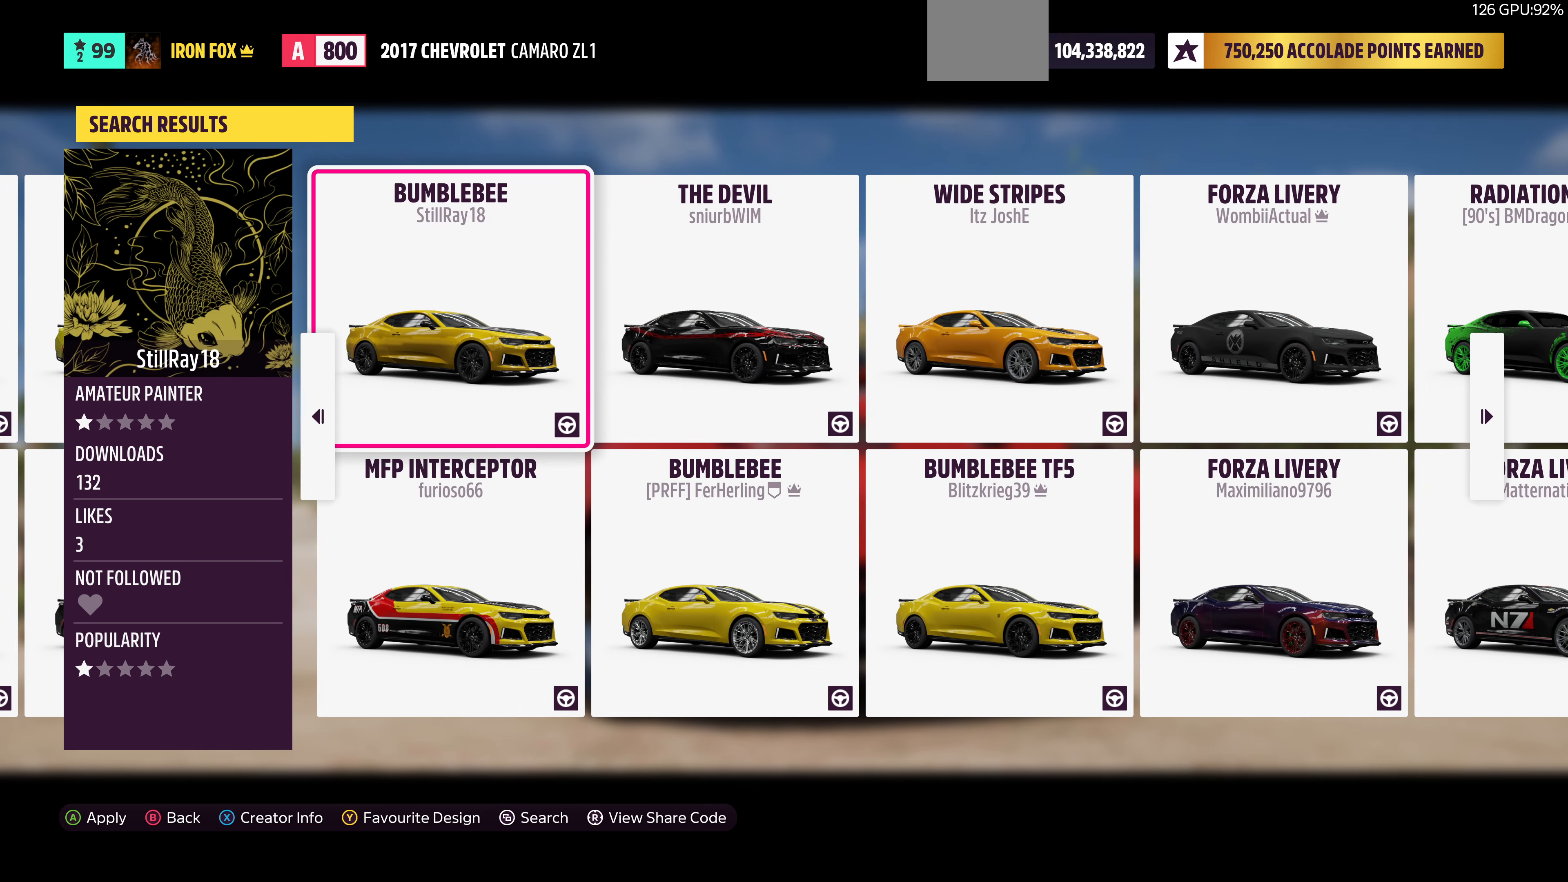
Gameplay with a controller (PlayStation layout); each line is a JSON object with the inputs held at the frame after it. "events" lists button and stick changes between this image and that frame as [ms after this image, input, new state], when the widget could be followed in between.
{"buttons": [], "left_stick": "center", "right_stick": "center", "events": [[300, "DPAD_RIGHT", "down"], [433, "DPAD_RIGHT", "up"]]}
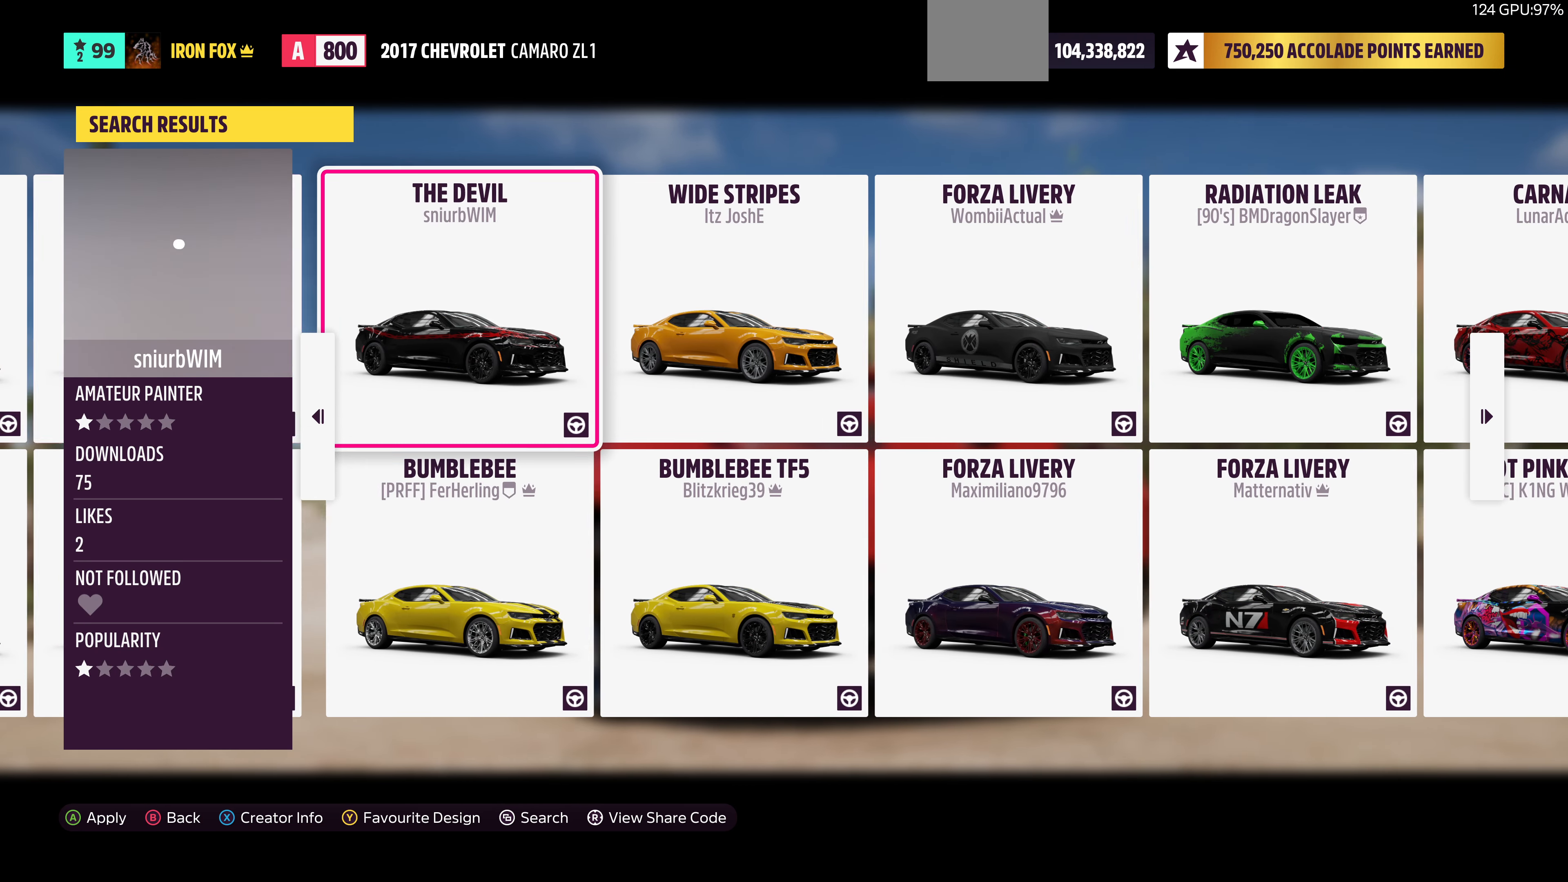
{"buttons": ["DPAD_RIGHT"], "left_stick": "center", "right_stick": "center", "events": [[433, "DPAD_RIGHT", "down"]]}
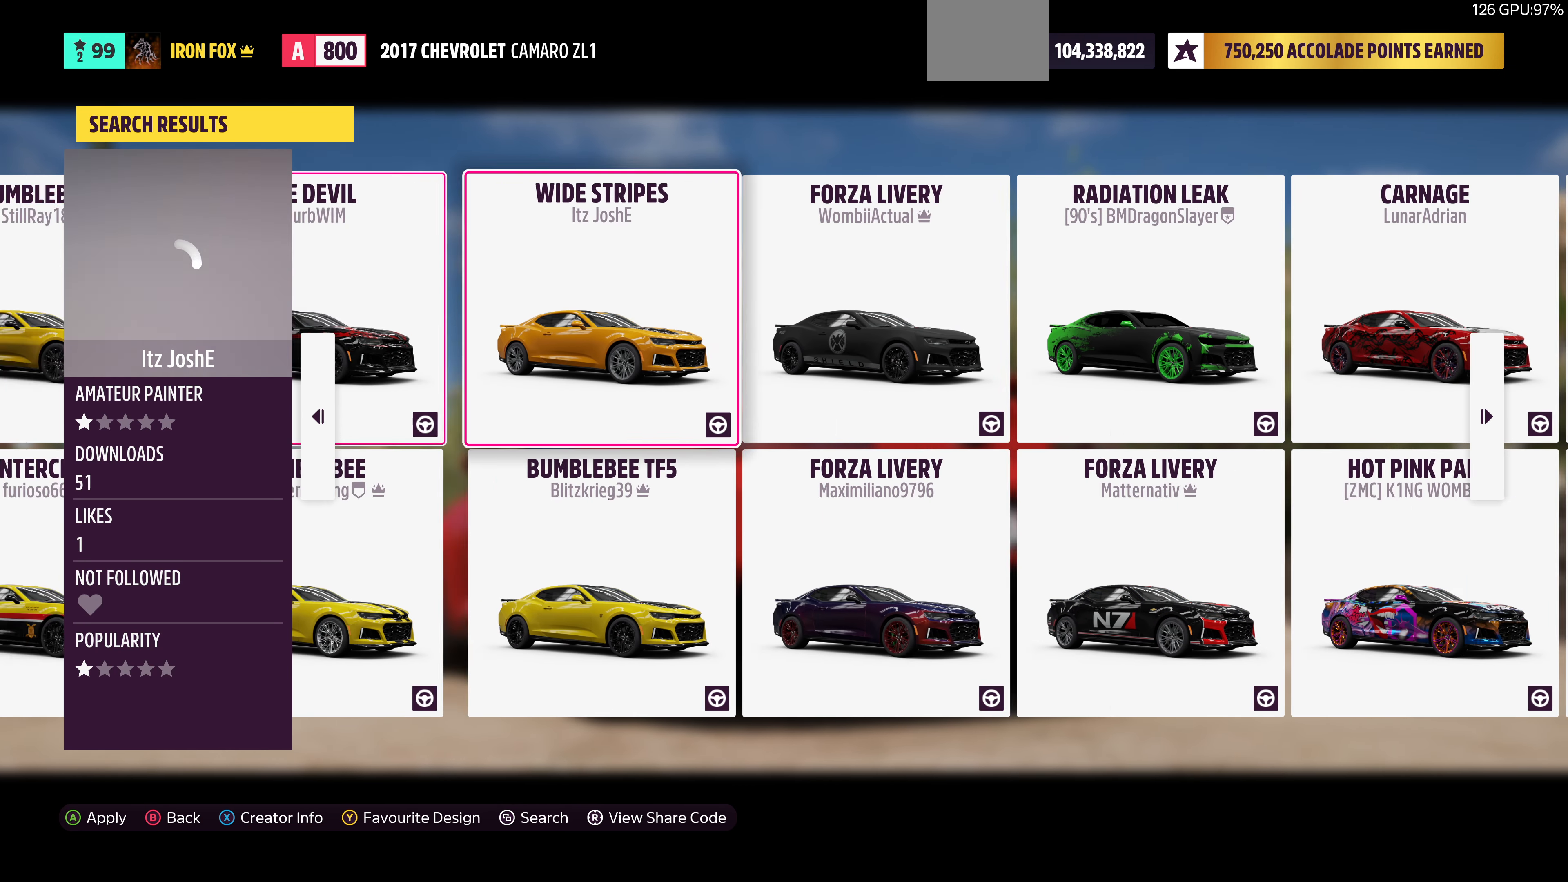
{"buttons": [], "left_stick": "center", "right_stick": "center", "events": [[66, "DPAD_RIGHT", "up"]]}
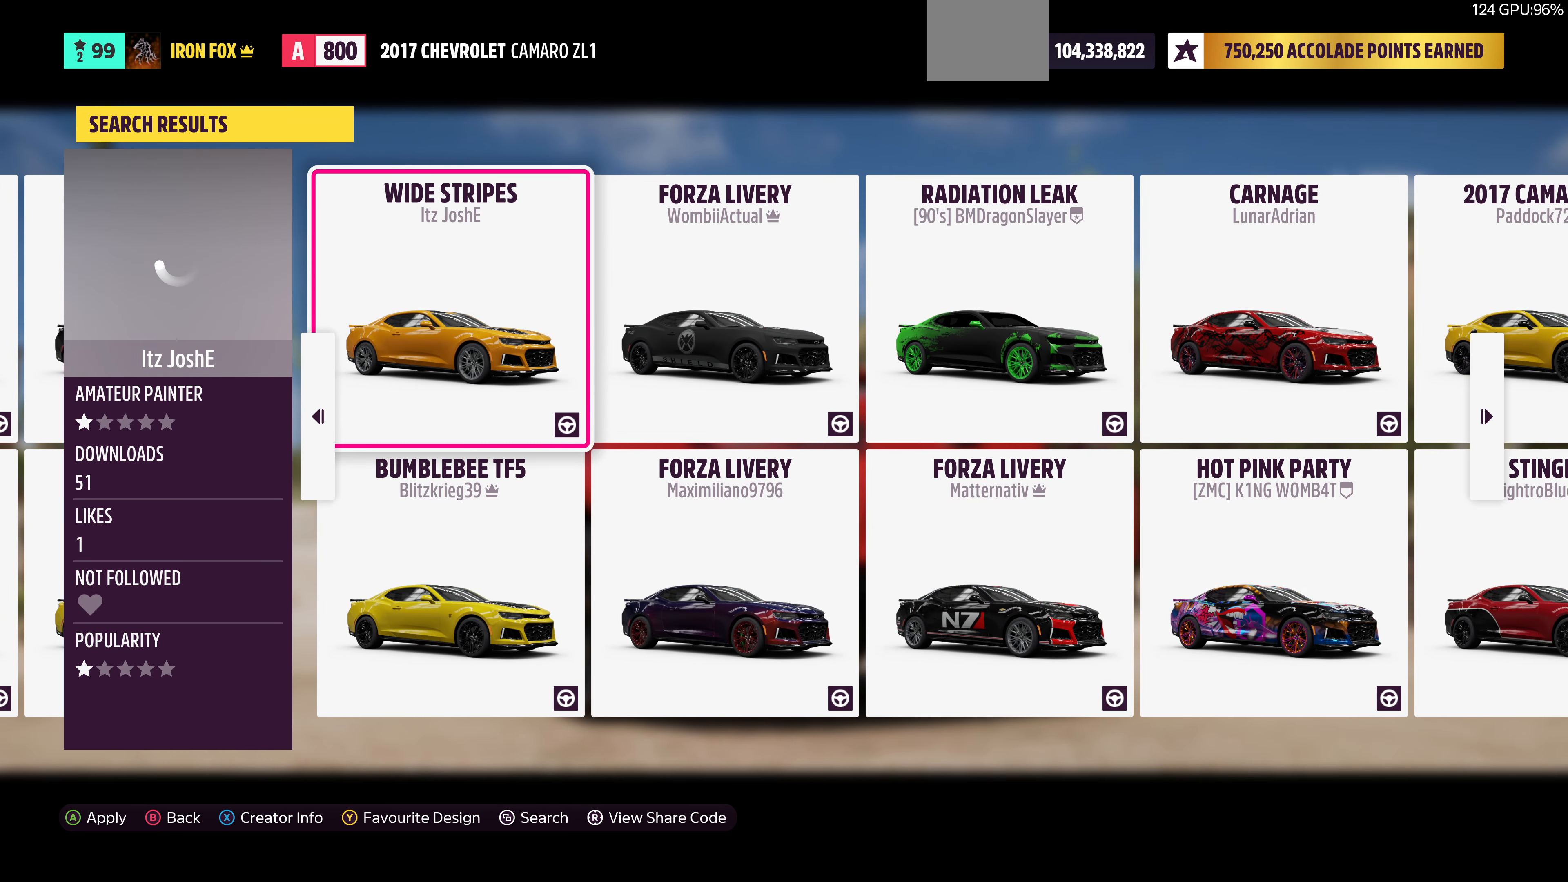
{"buttons": [], "left_stick": "center", "right_stick": "center", "events": []}
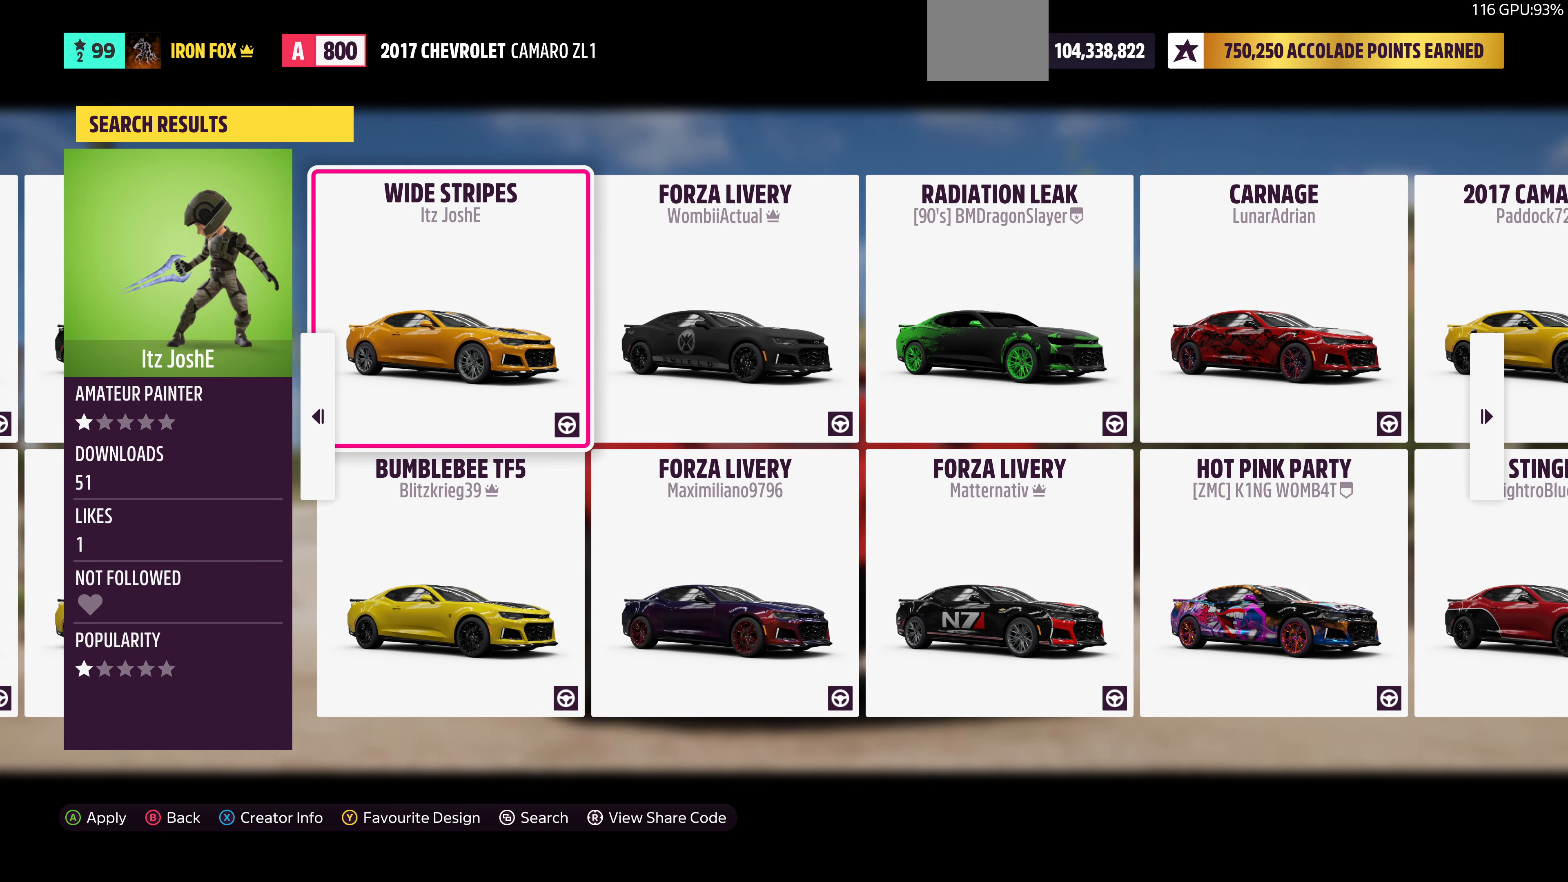
{"buttons": [], "left_stick": "center", "right_stick": "center", "events": []}
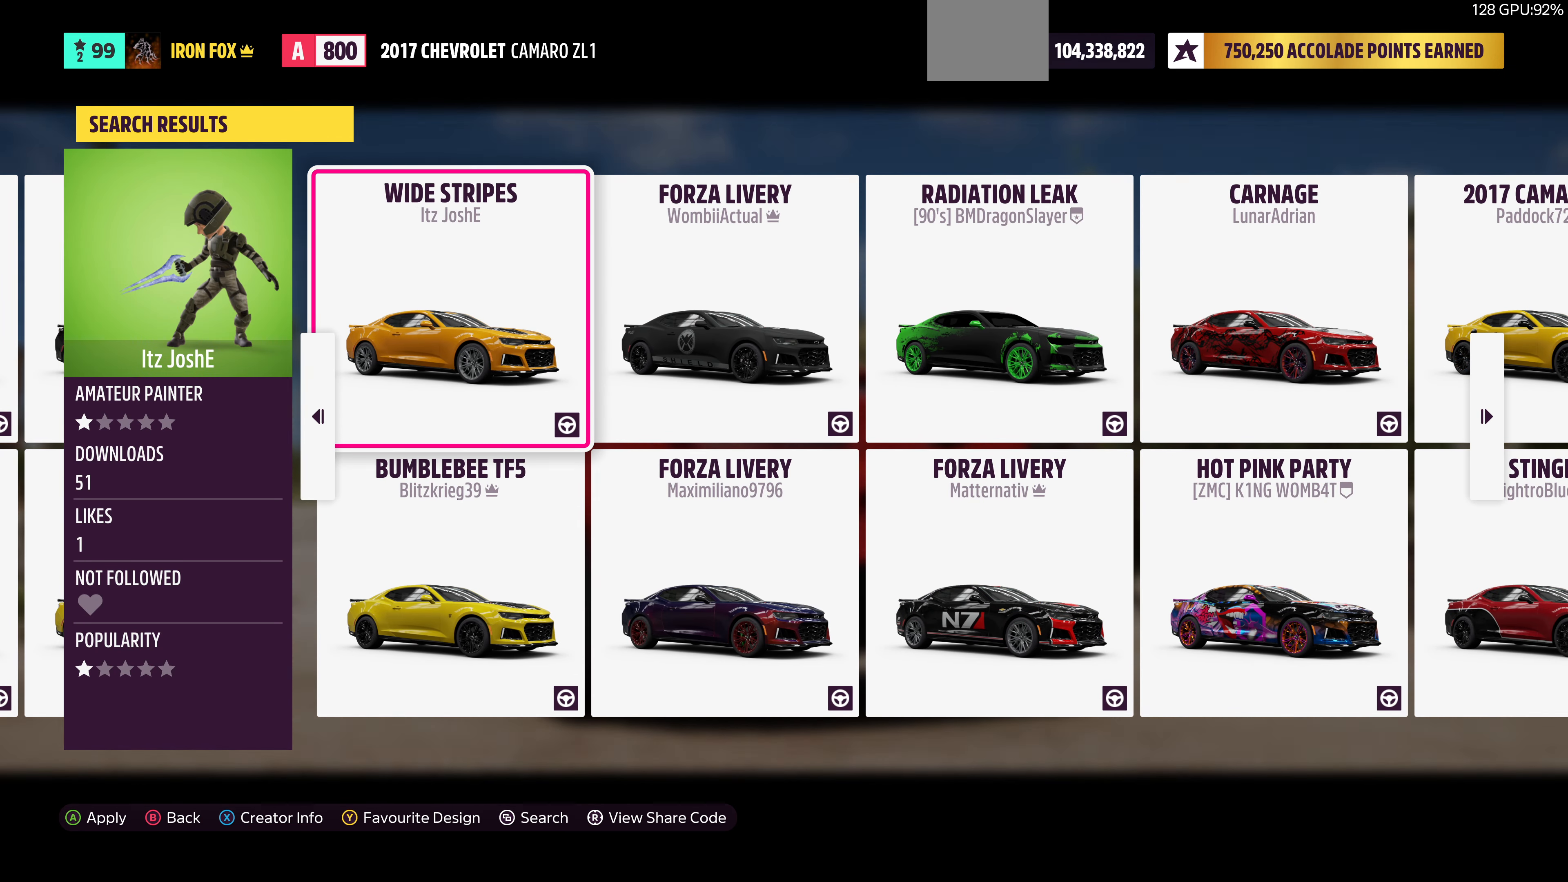
{"buttons": ["DPAD_RIGHT"], "left_stick": "center", "right_stick": "center", "events": [[433, "DPAD_RIGHT", "down"]]}
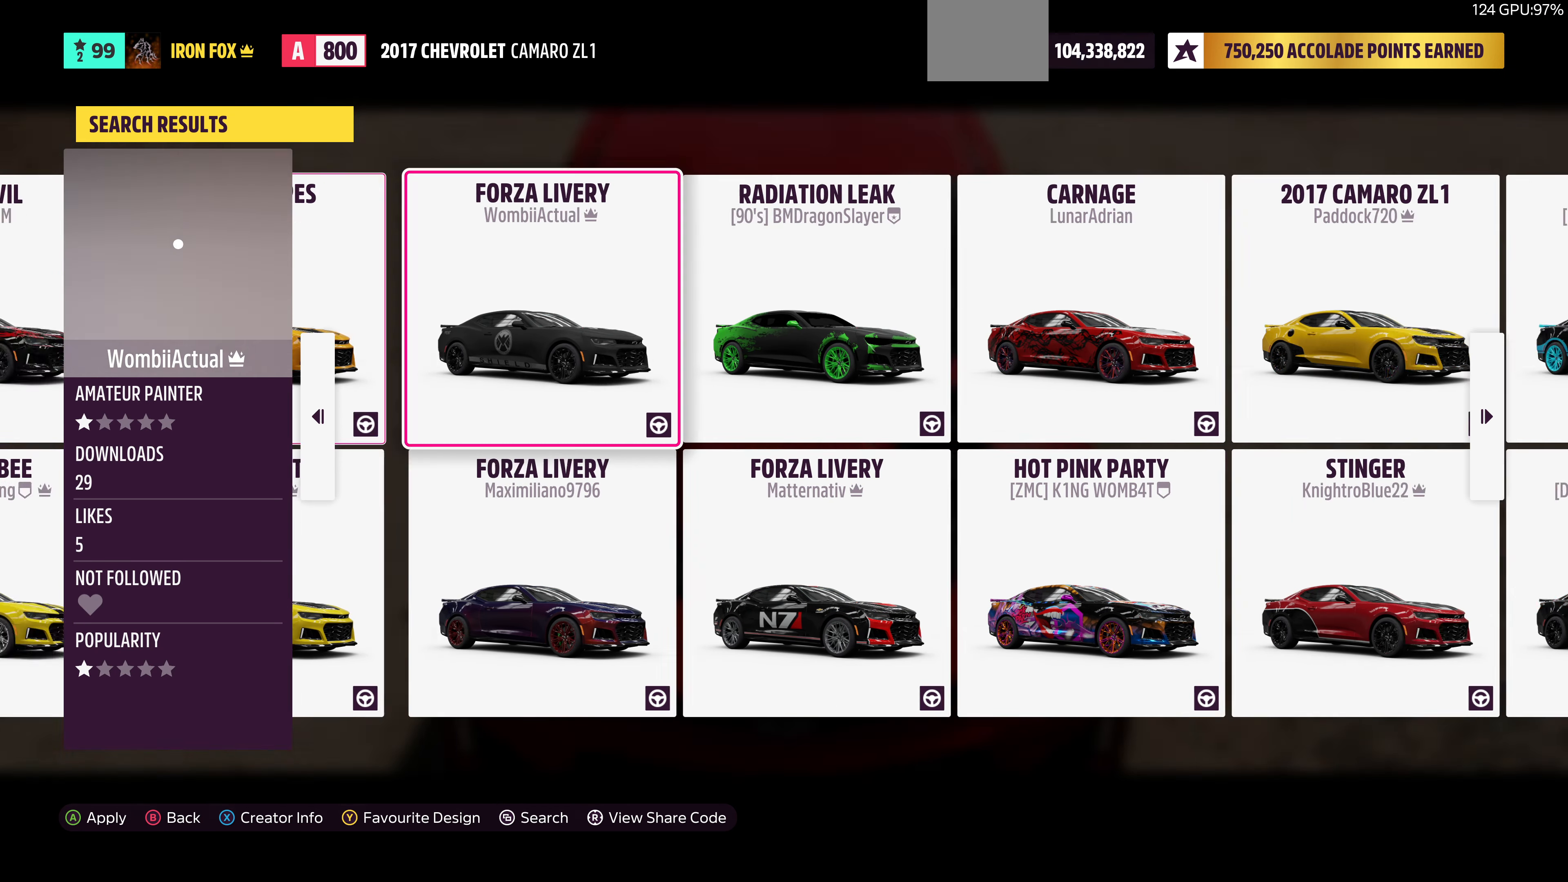
{"buttons": [], "left_stick": "center", "right_stick": "center", "events": [[33, "DPAD_RIGHT", "up"], [334, "DPAD_RIGHT", "down"], [467, "DPAD_RIGHT", "up"]]}
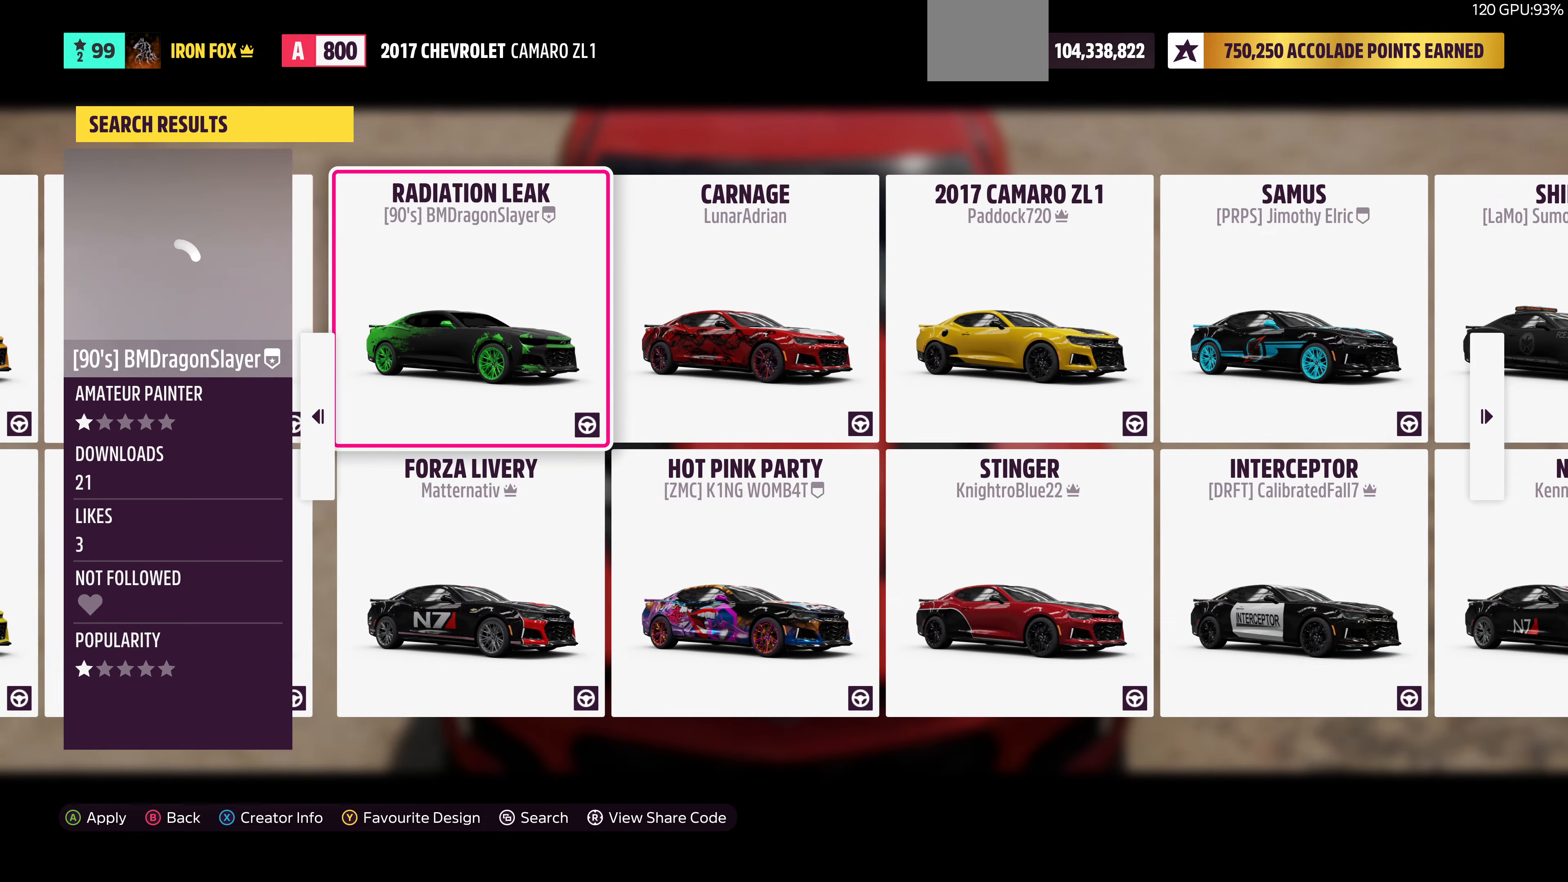
{"buttons": [], "left_stick": "center", "right_stick": "center", "events": [[167, "DPAD_RIGHT", "down"], [300, "DPAD_RIGHT", "up"]]}
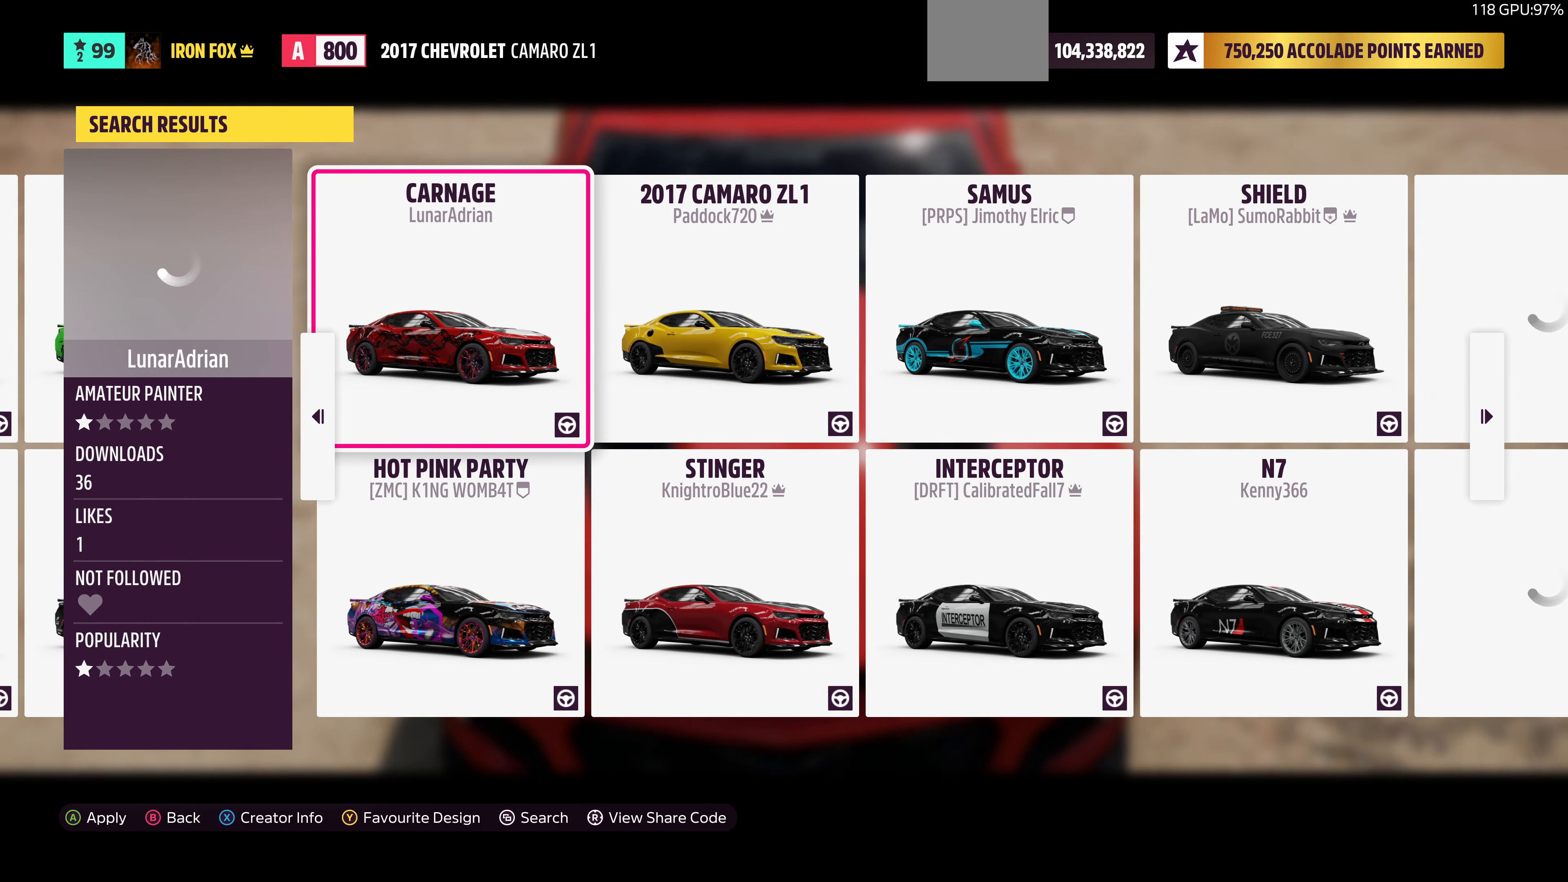
{"buttons": [], "left_stick": "center", "right_stick": "center", "events": []}
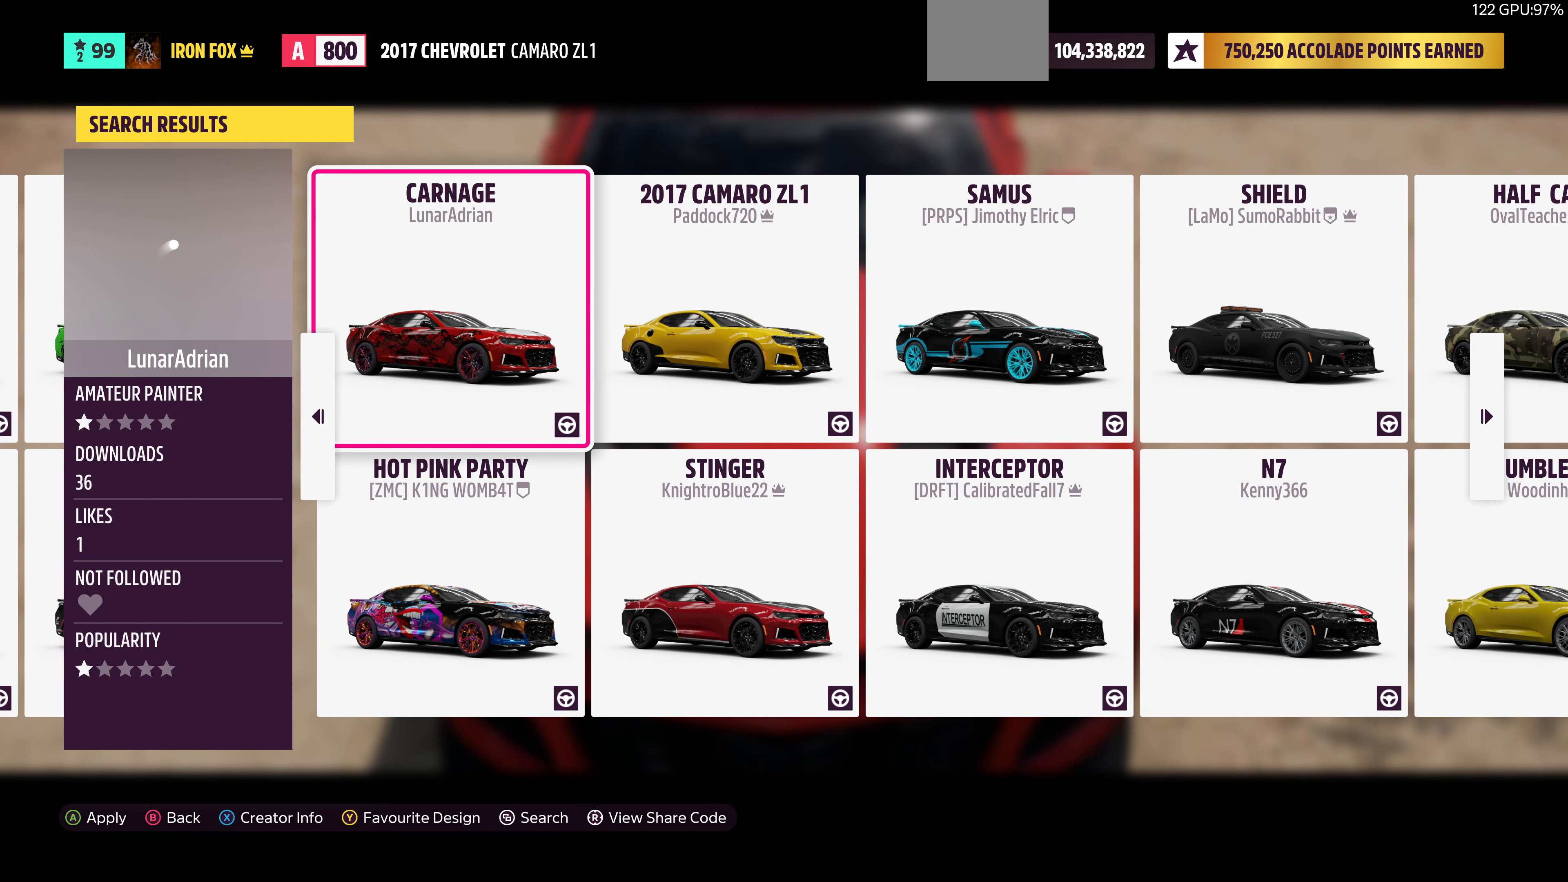
{"buttons": [], "left_stick": "center", "right_stick": "center", "events": []}
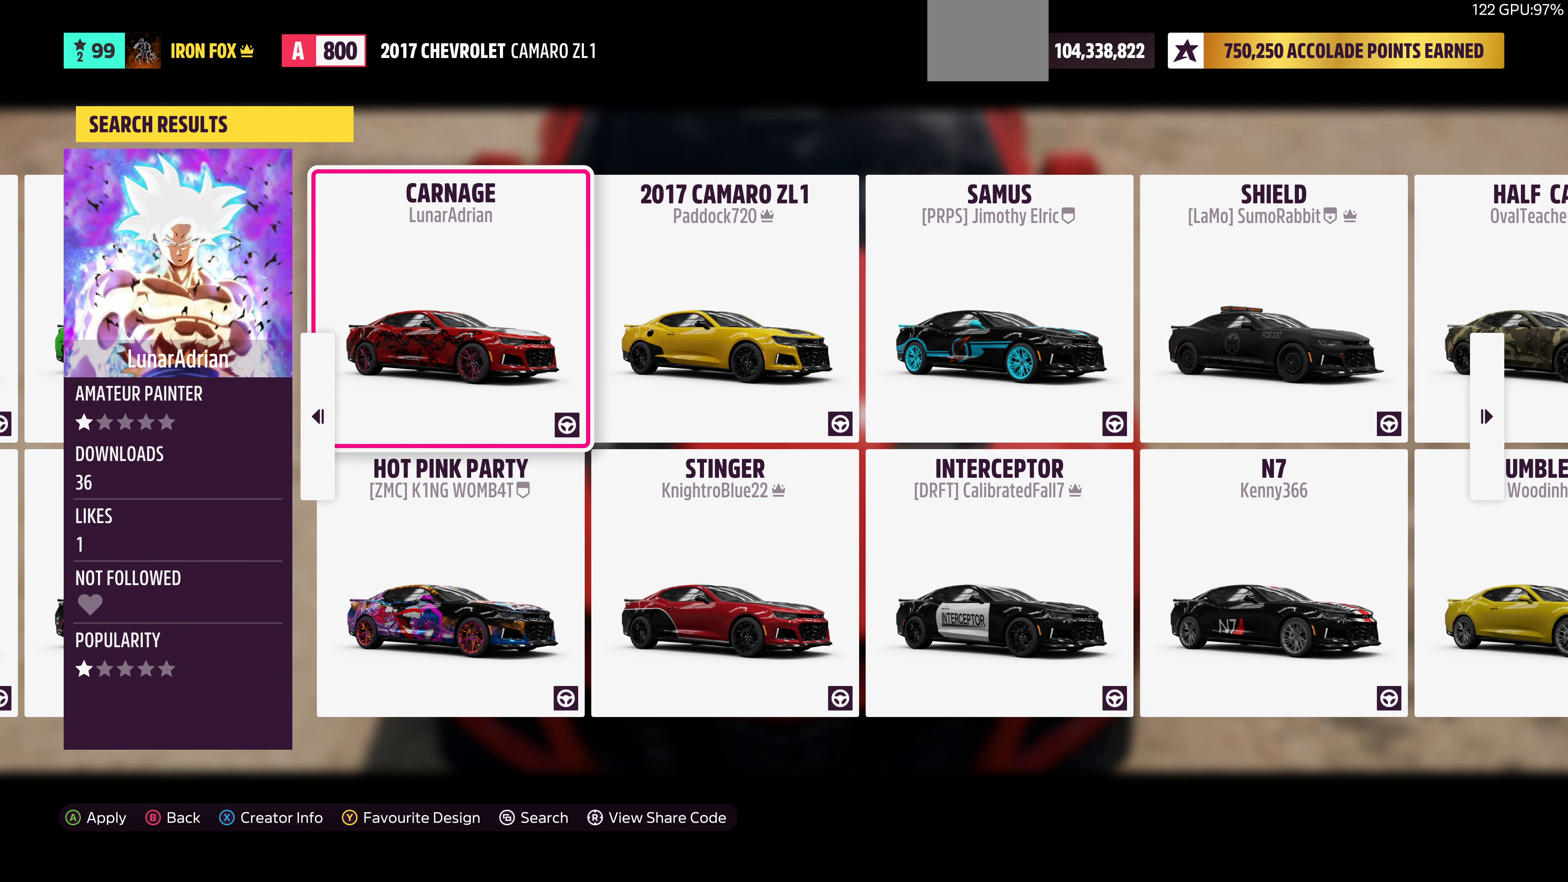
{"buttons": [], "left_stick": "center", "right_stick": "center", "events": [[100, "DPAD_RIGHT", "down"], [300, "DPAD_RIGHT", "up"]]}
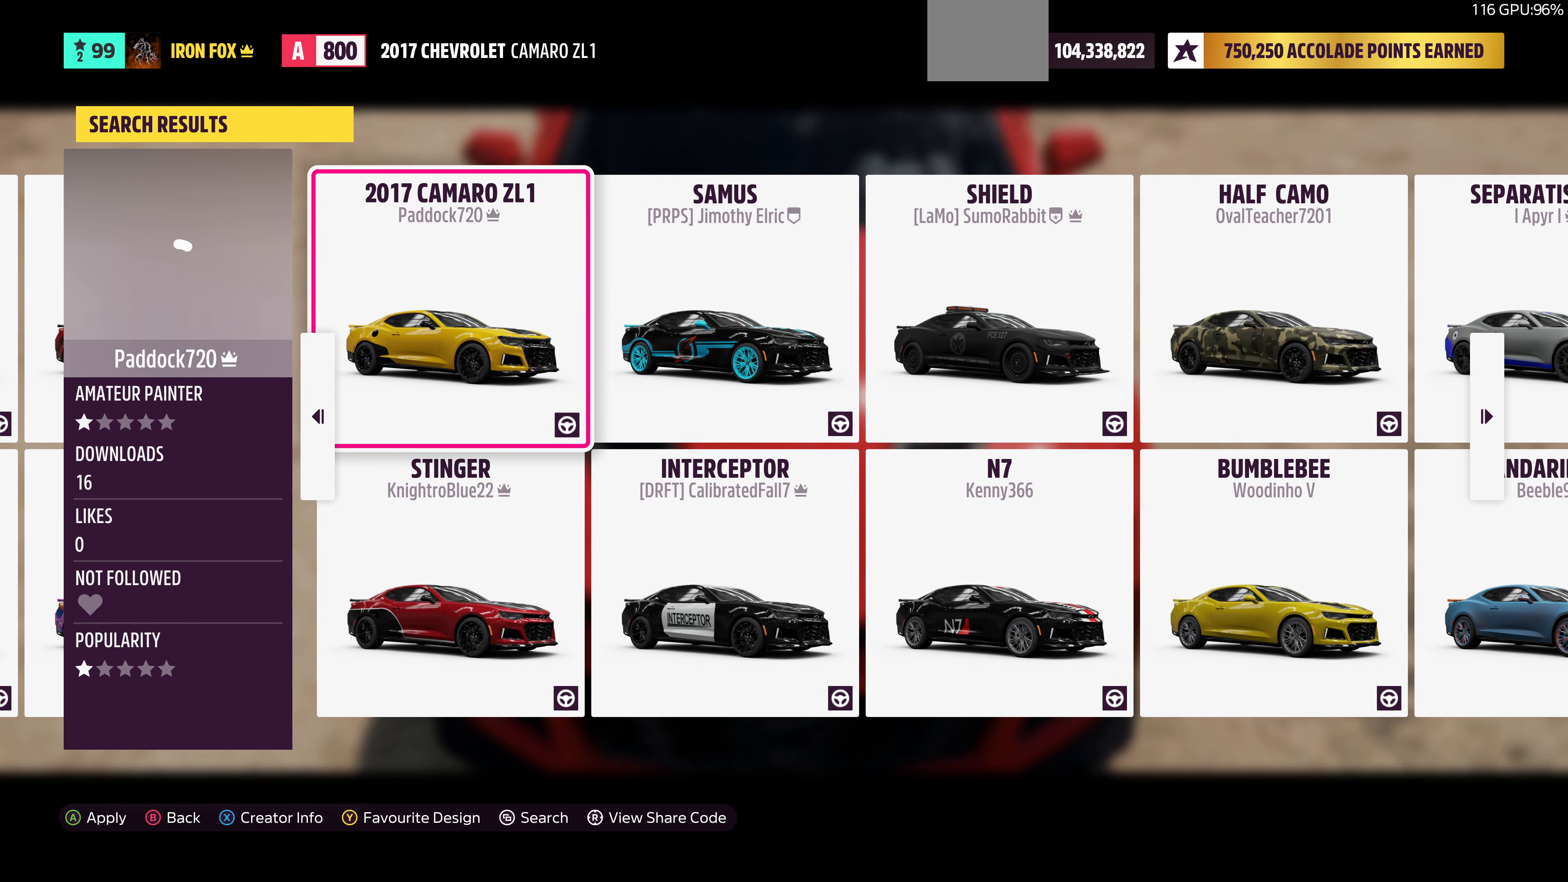
{"buttons": [], "left_stick": "center", "right_stick": "center", "events": [[334, "DPAD_RIGHT", "down"], [434, "DPAD_RIGHT", "up"]]}
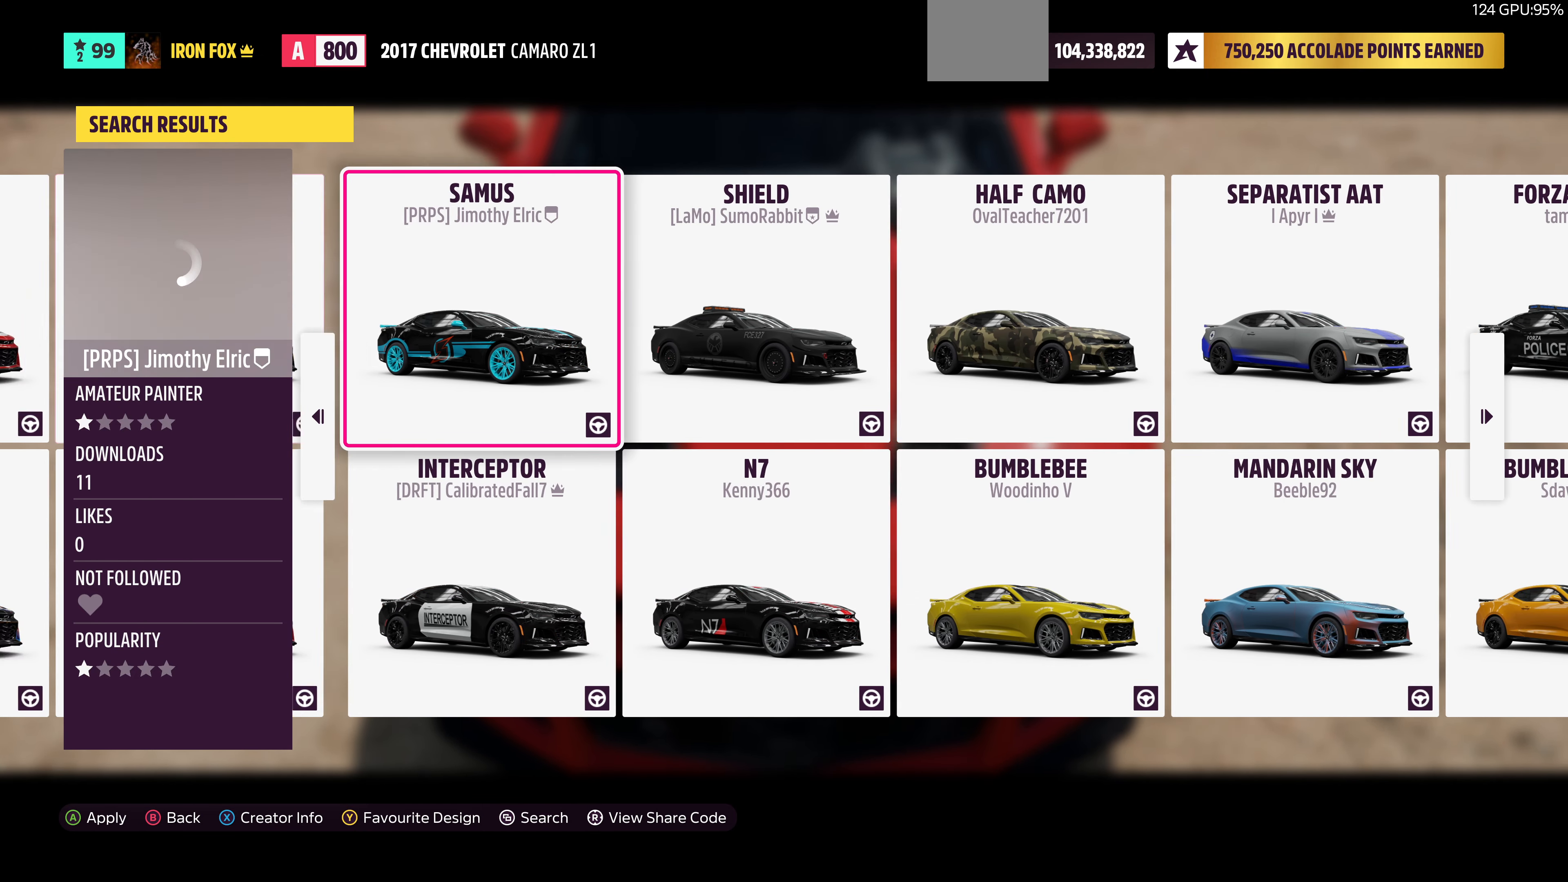
{"buttons": [], "left_stick": "center", "right_stick": "center", "events": []}
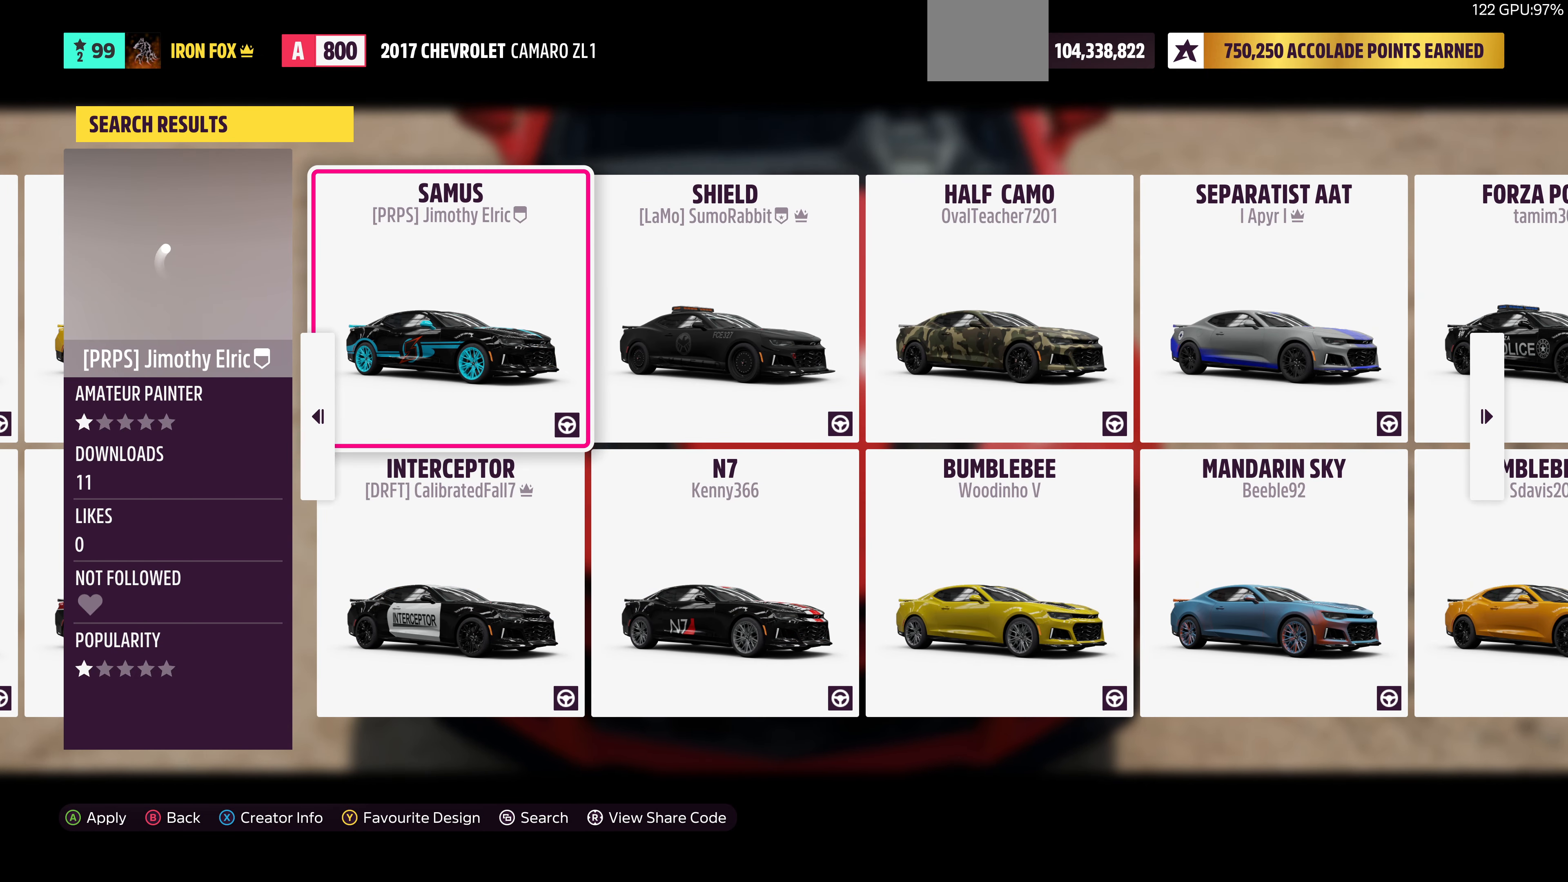
{"buttons": [], "left_stick": "center", "right_stick": "center", "events": []}
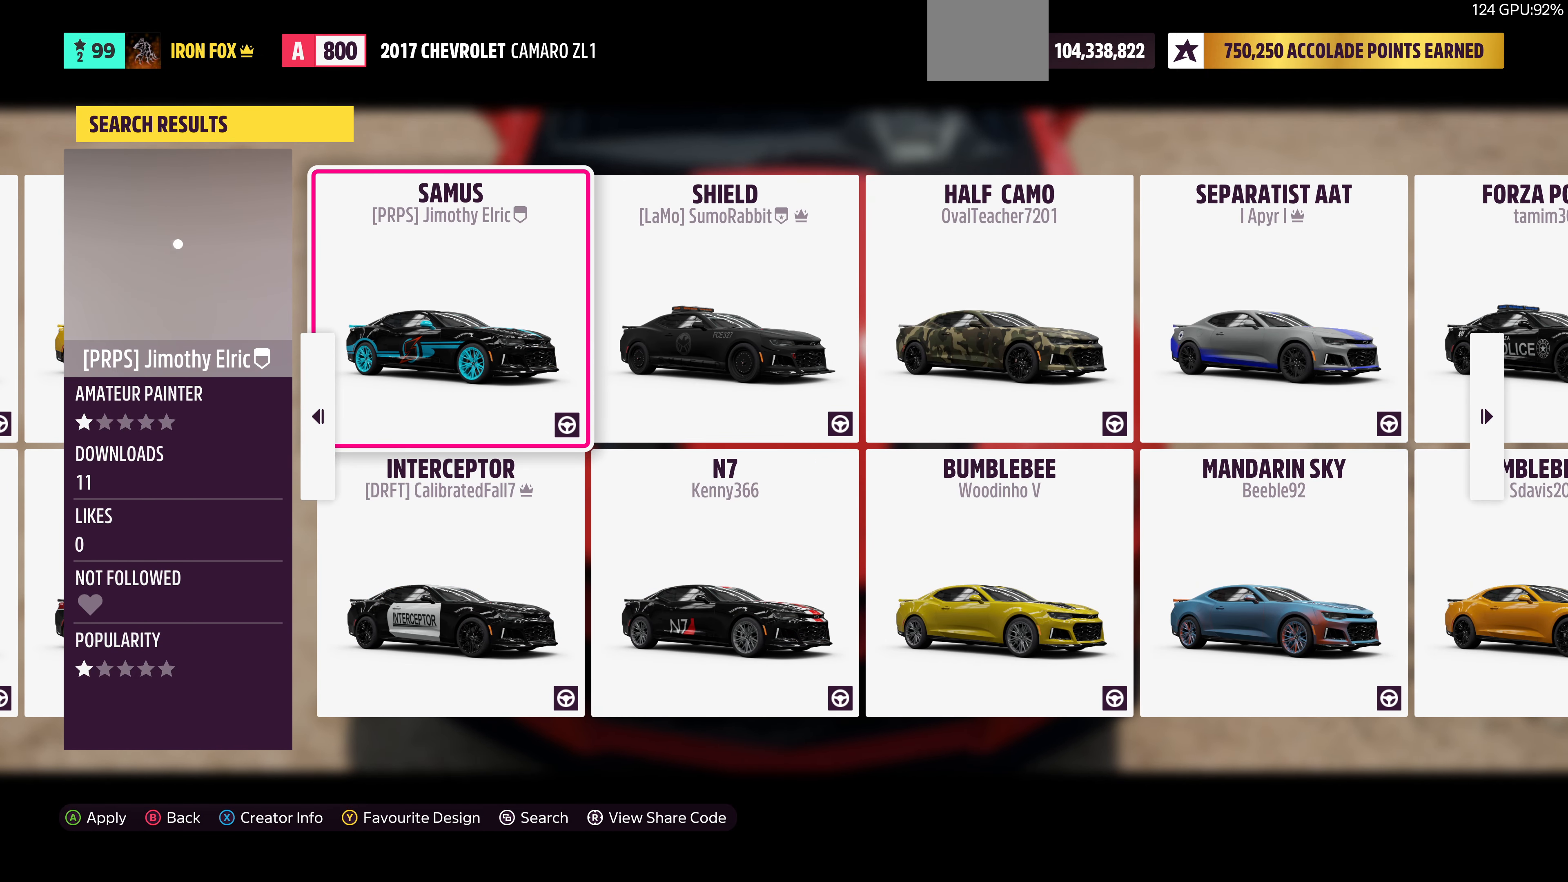
{"buttons": [], "left_stick": "center", "right_stick": "center", "events": []}
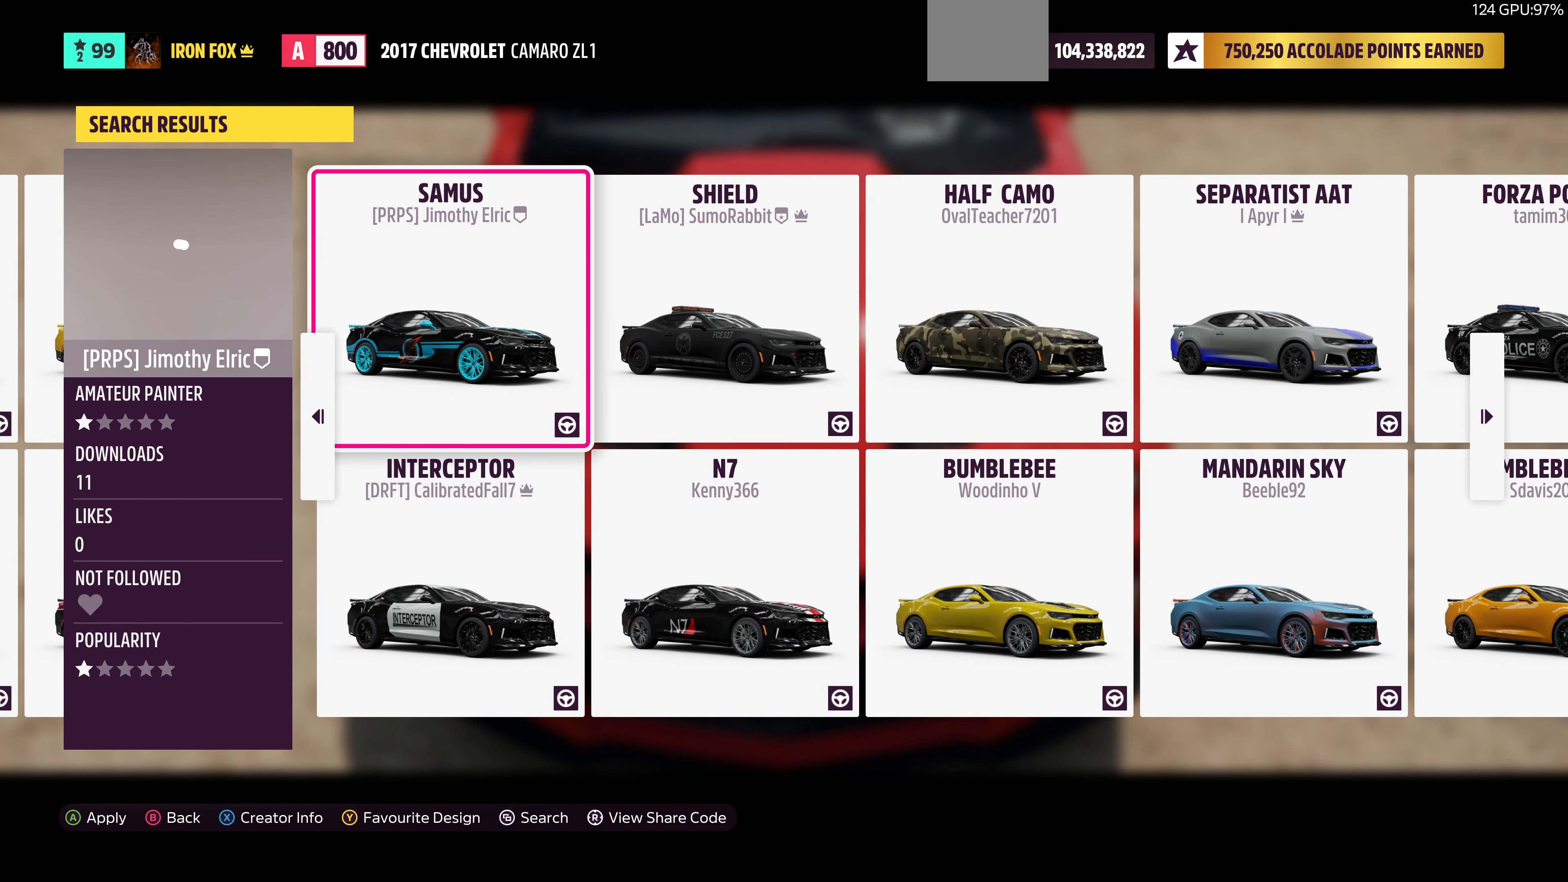
{"buttons": [], "left_stick": "center", "right_stick": "center", "events": []}
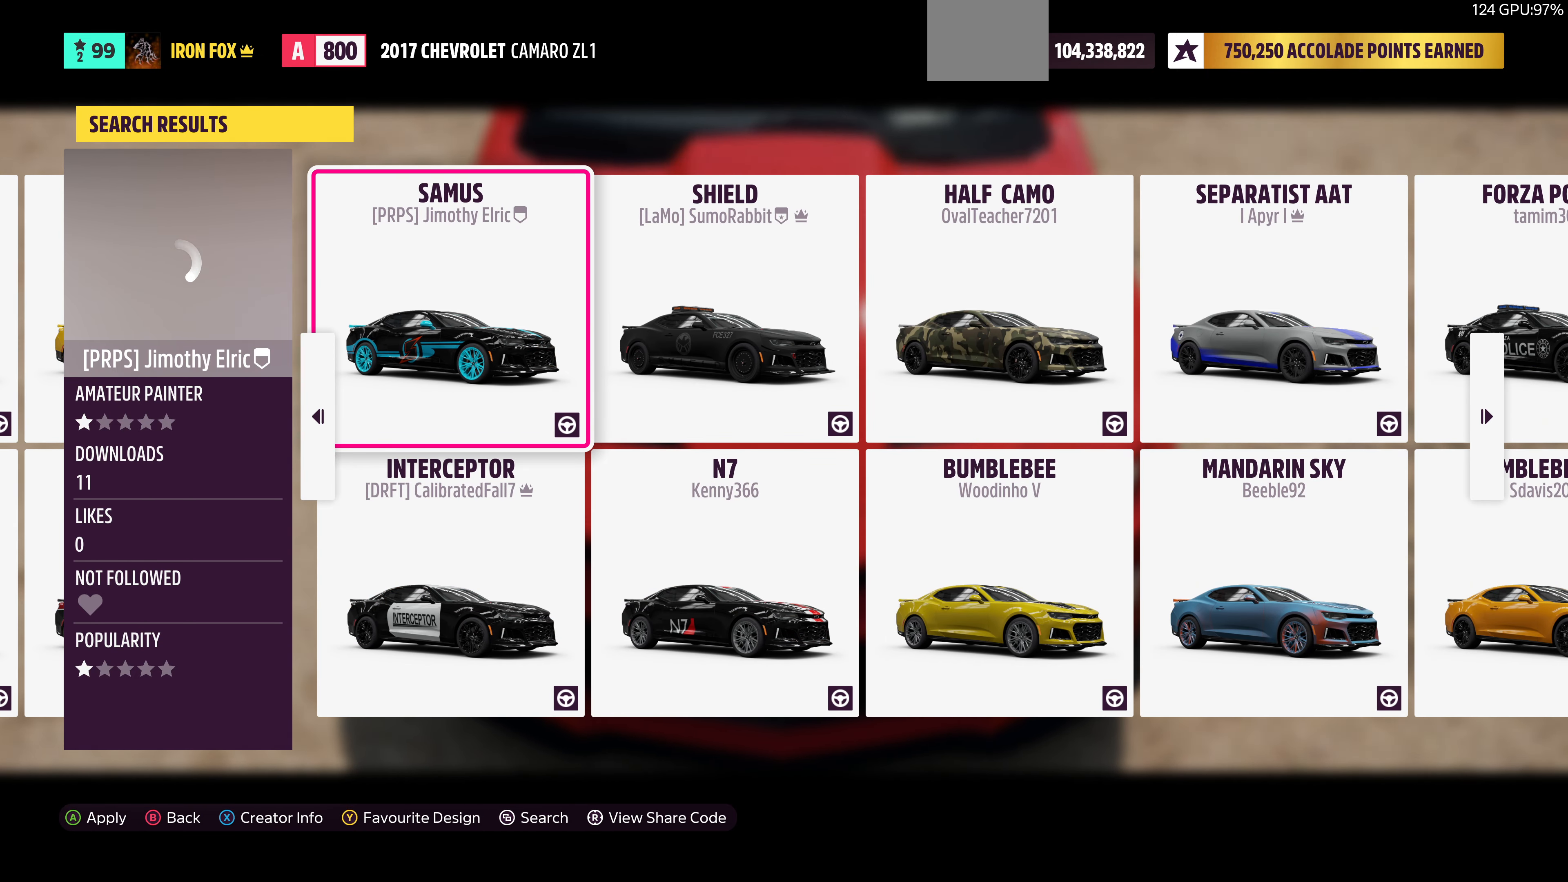
{"buttons": [], "left_stick": "center", "right_stick": "center", "events": []}
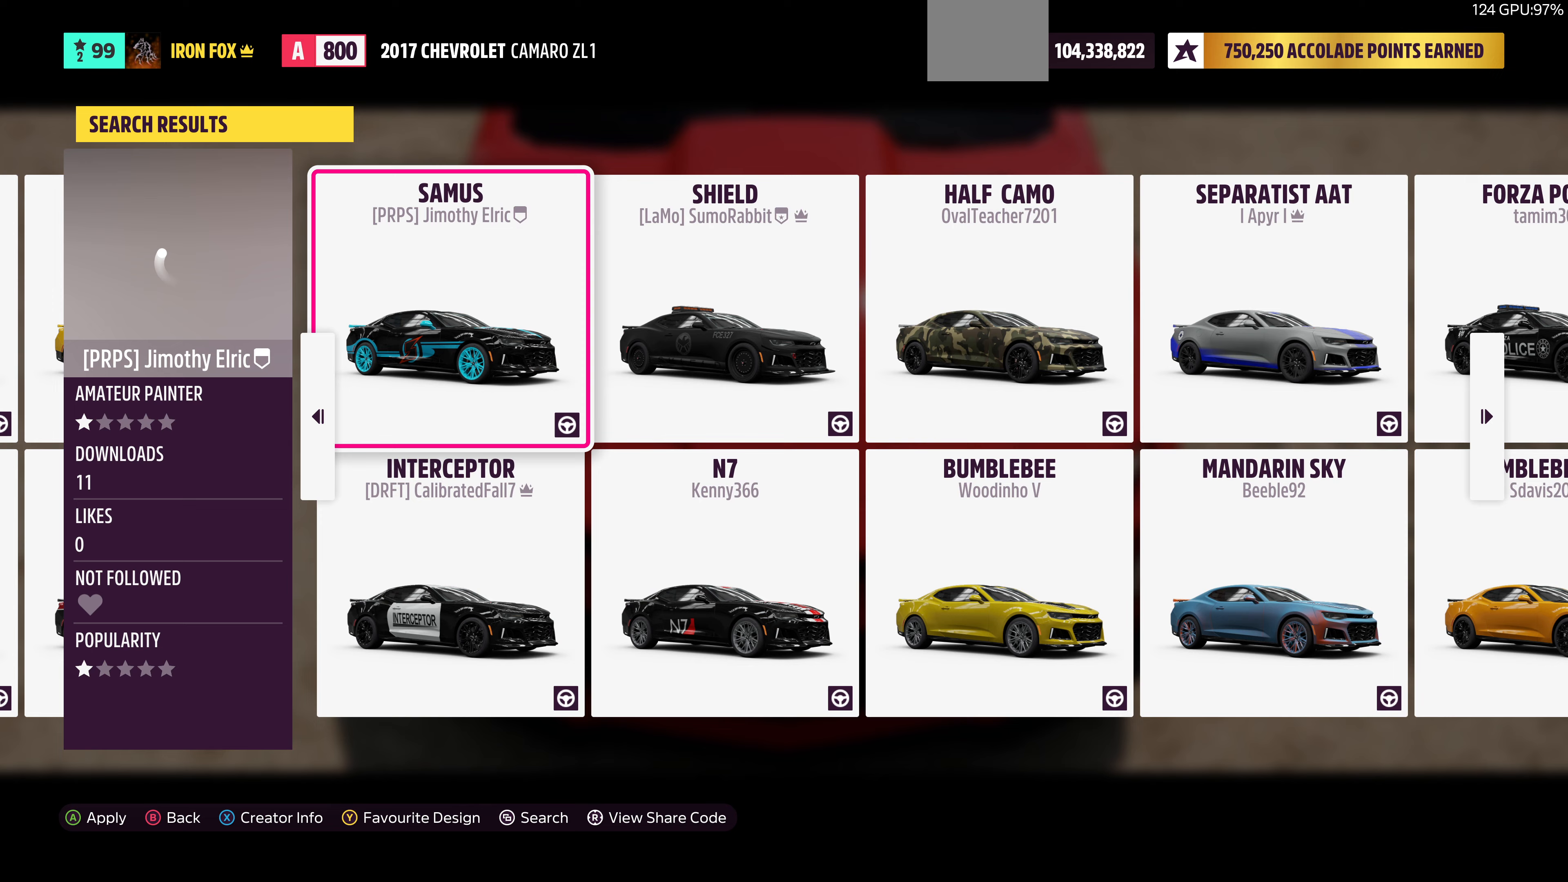
{"buttons": [], "left_stick": "center", "right_stick": "center", "events": []}
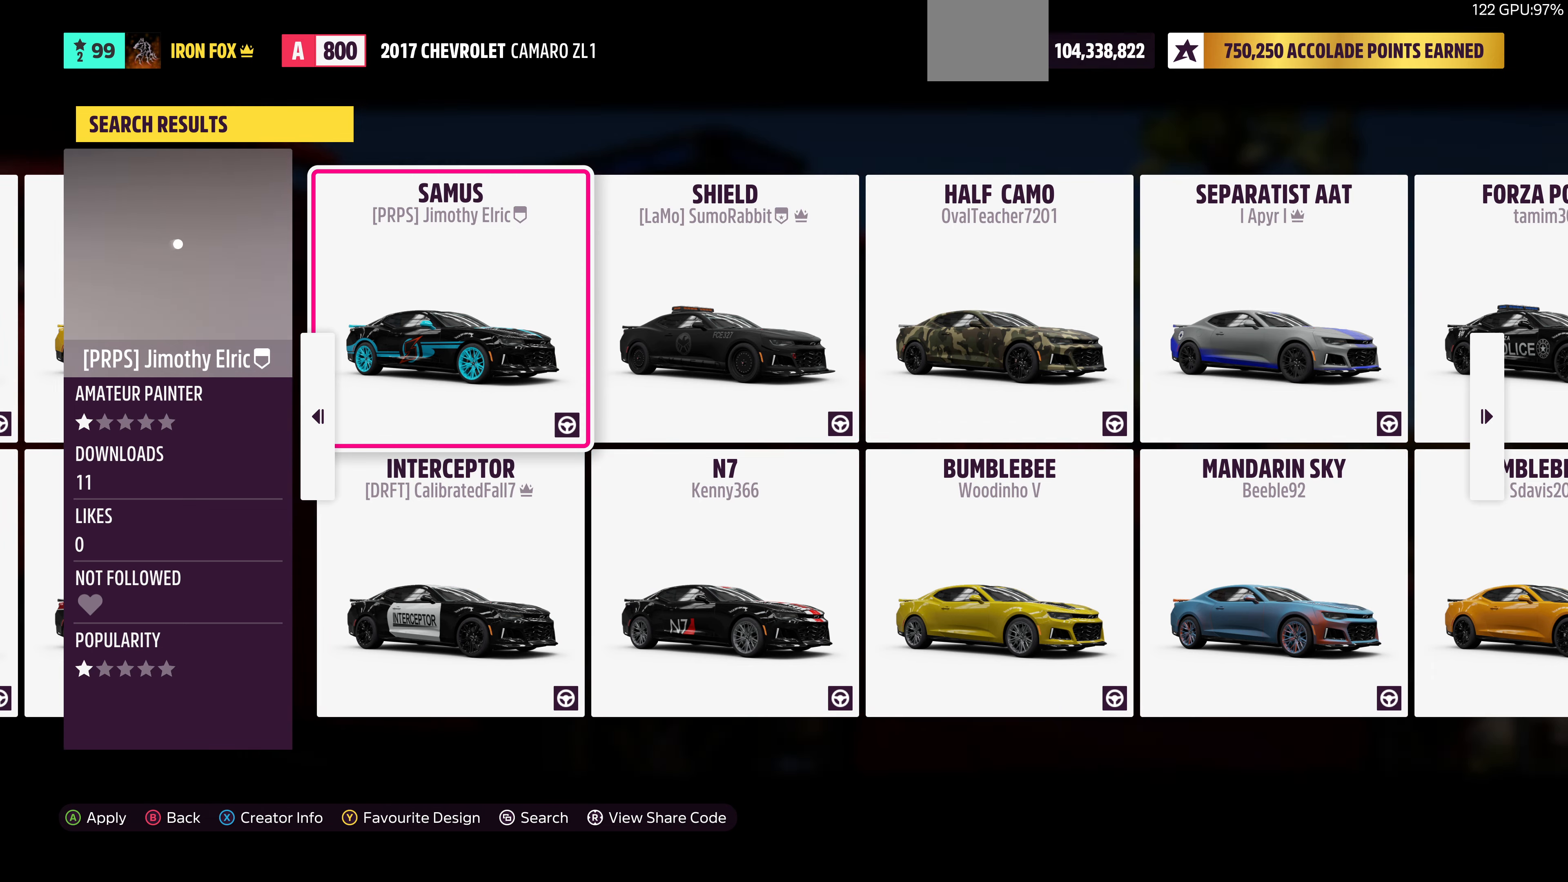
{"buttons": [], "left_stick": "center", "right_stick": "center", "events": []}
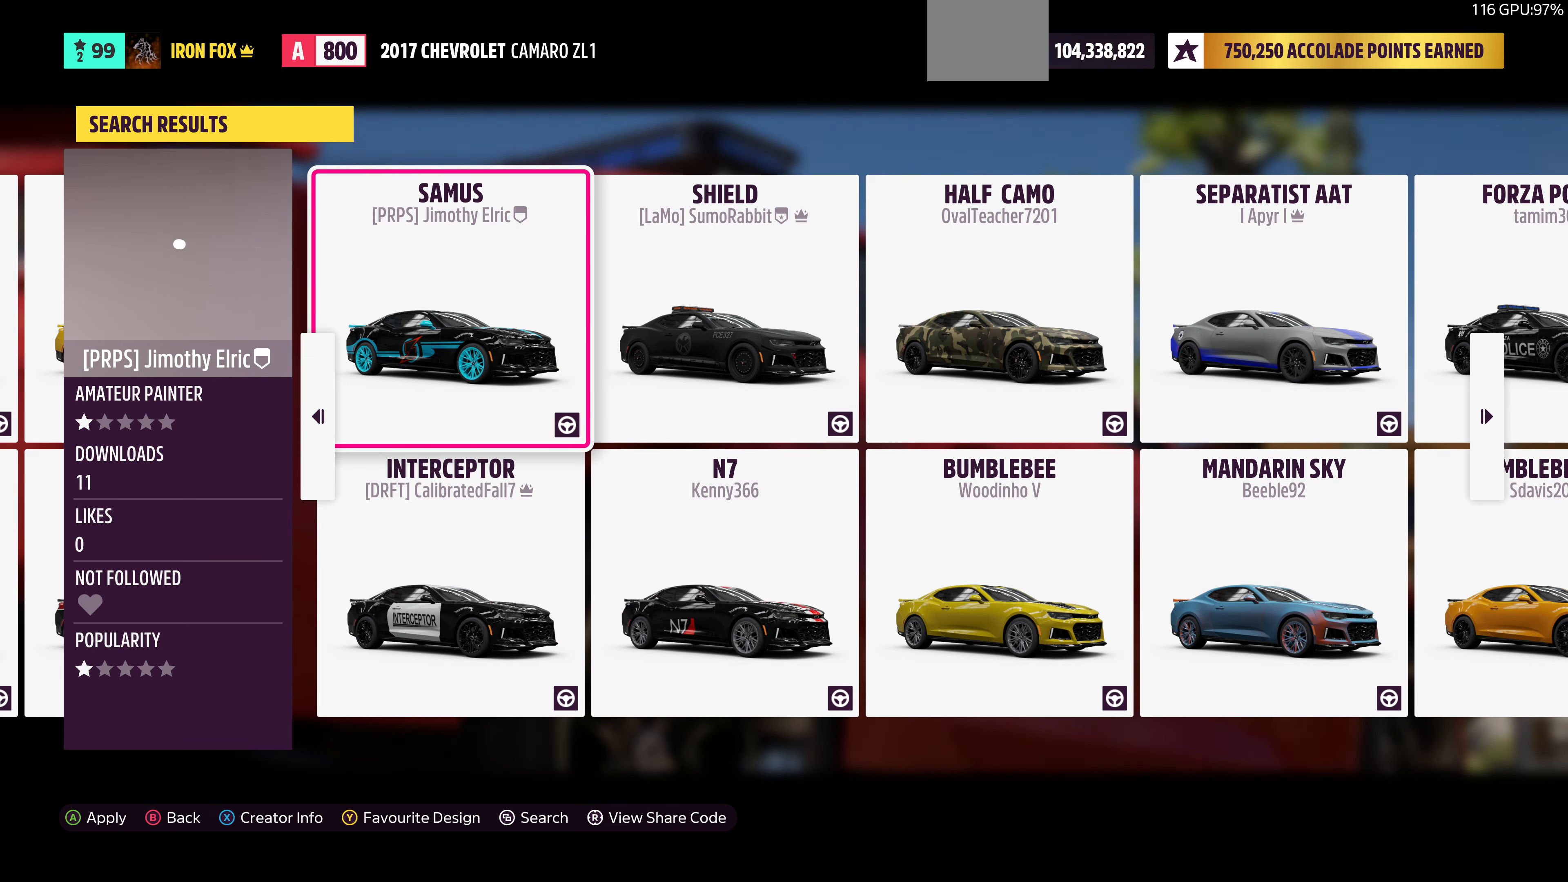
{"buttons": [], "left_stick": "center", "right_stick": "center", "events": [[133, "DPAD_RIGHT", "down"], [267, "DPAD_RIGHT", "up"]]}
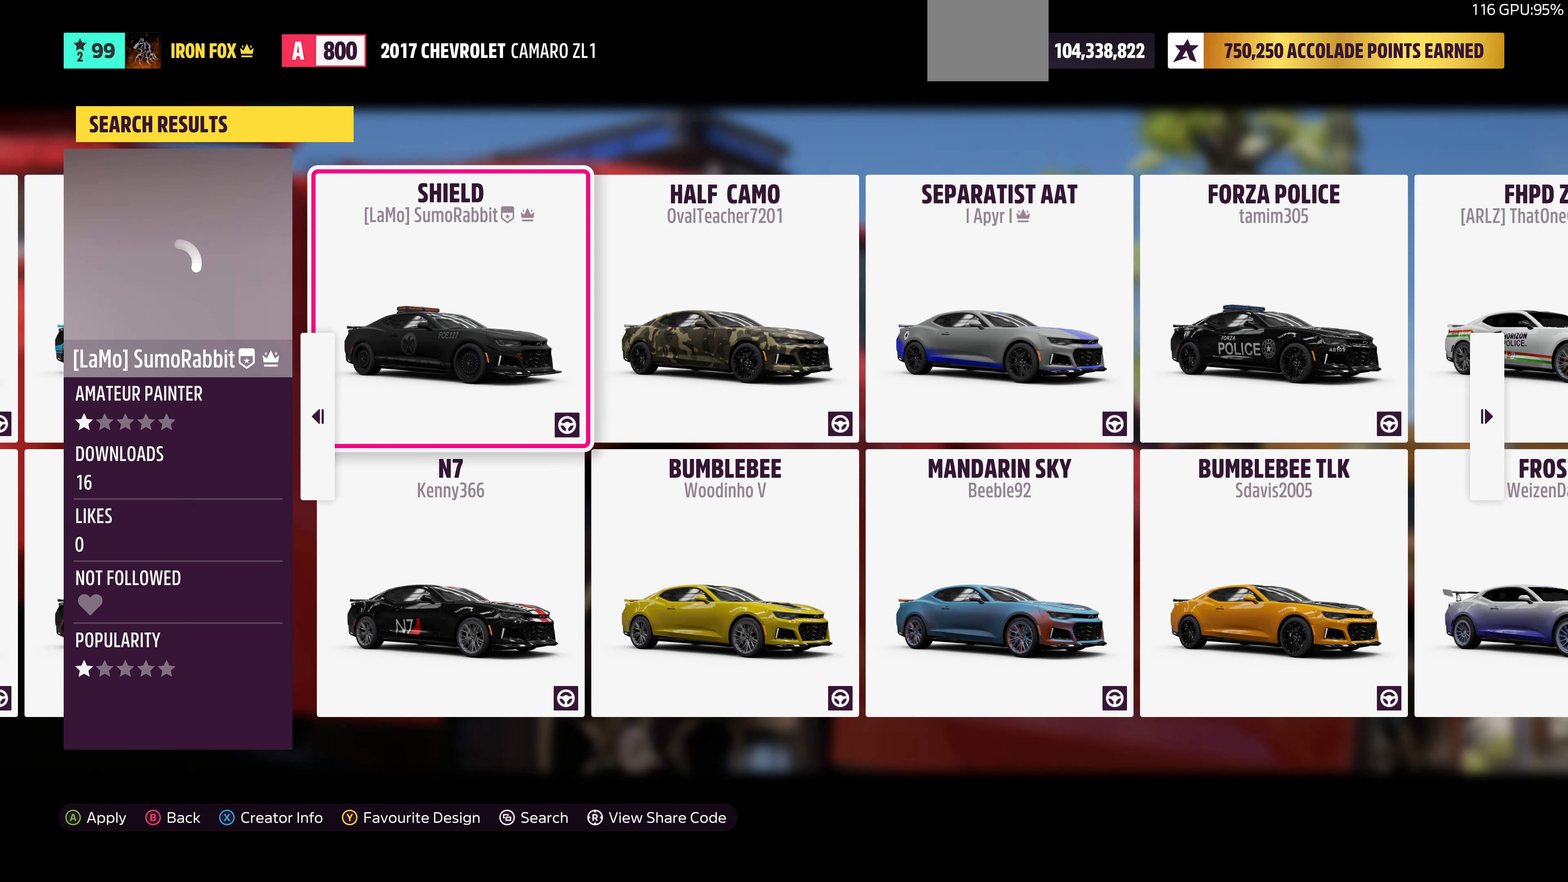
{"buttons": [], "left_stick": "center", "right_stick": "center", "events": [[200, "DPAD_RIGHT", "down"], [267, "DPAD_RIGHT", "up"]]}
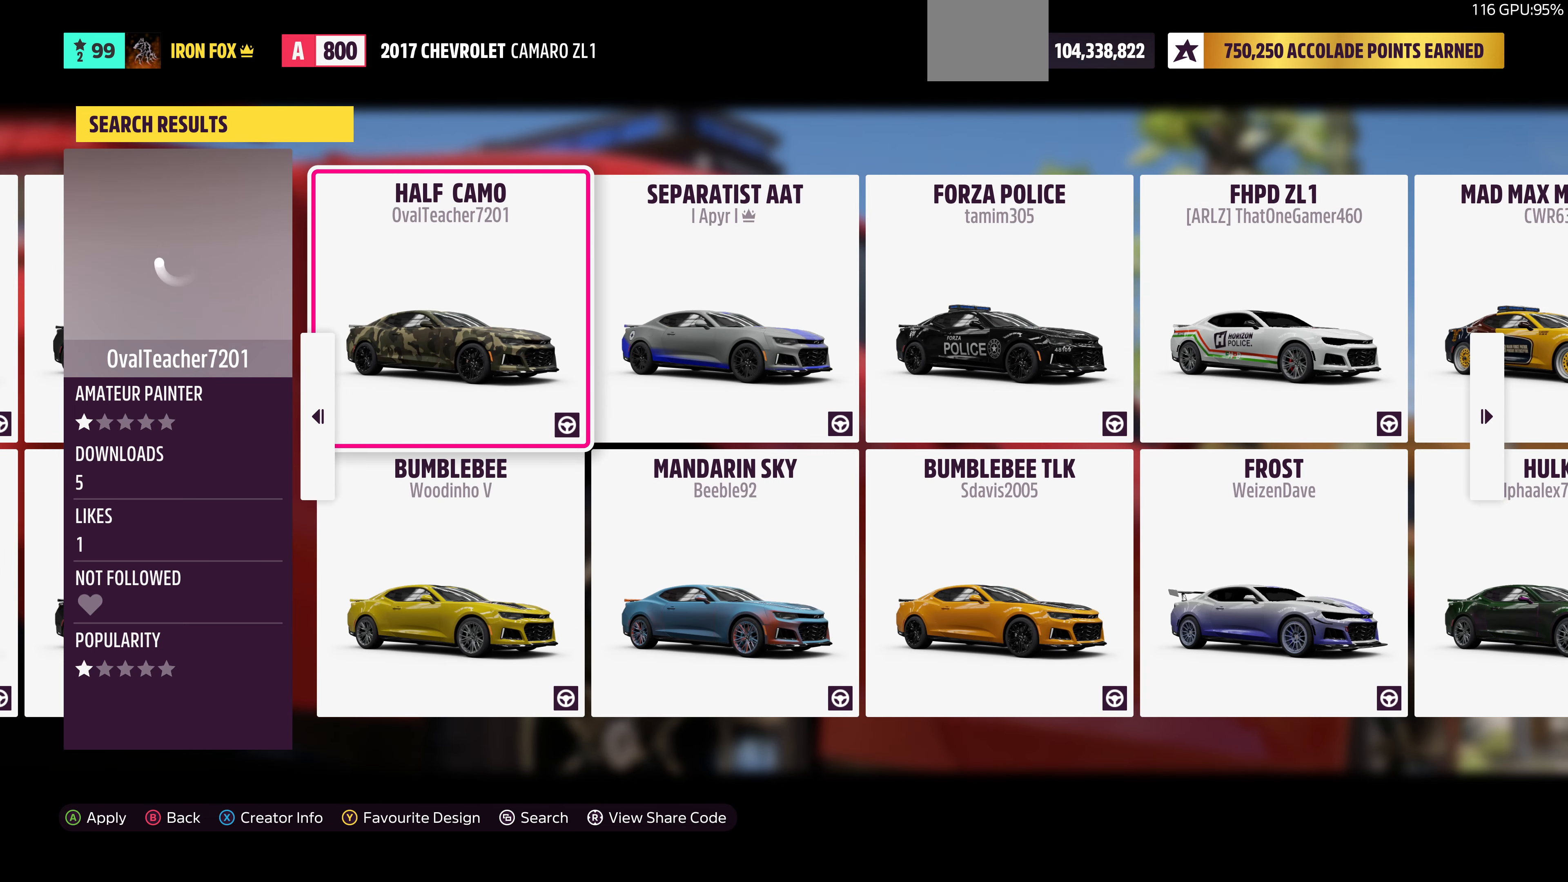
{"buttons": [], "left_stick": "center", "right_stick": "center", "events": [[167, "DPAD_RIGHT", "down"], [300, "DPAD_RIGHT", "up"]]}
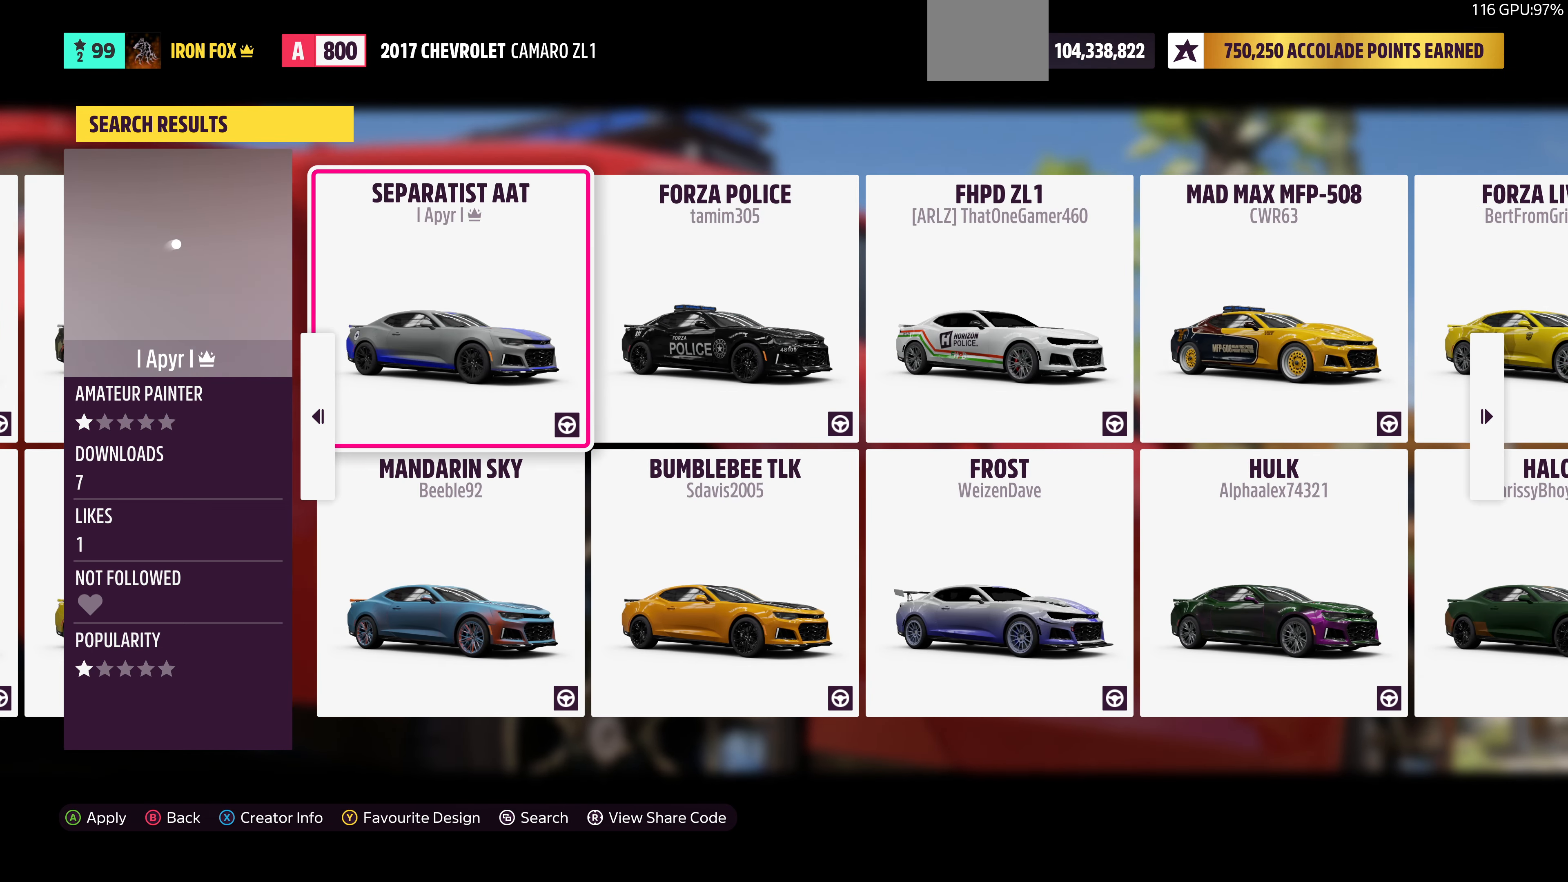
{"buttons": [], "left_stick": "center", "right_stick": "center", "events": [[133, "DPAD_RIGHT", "down"], [267, "DPAD_RIGHT", "up"]]}
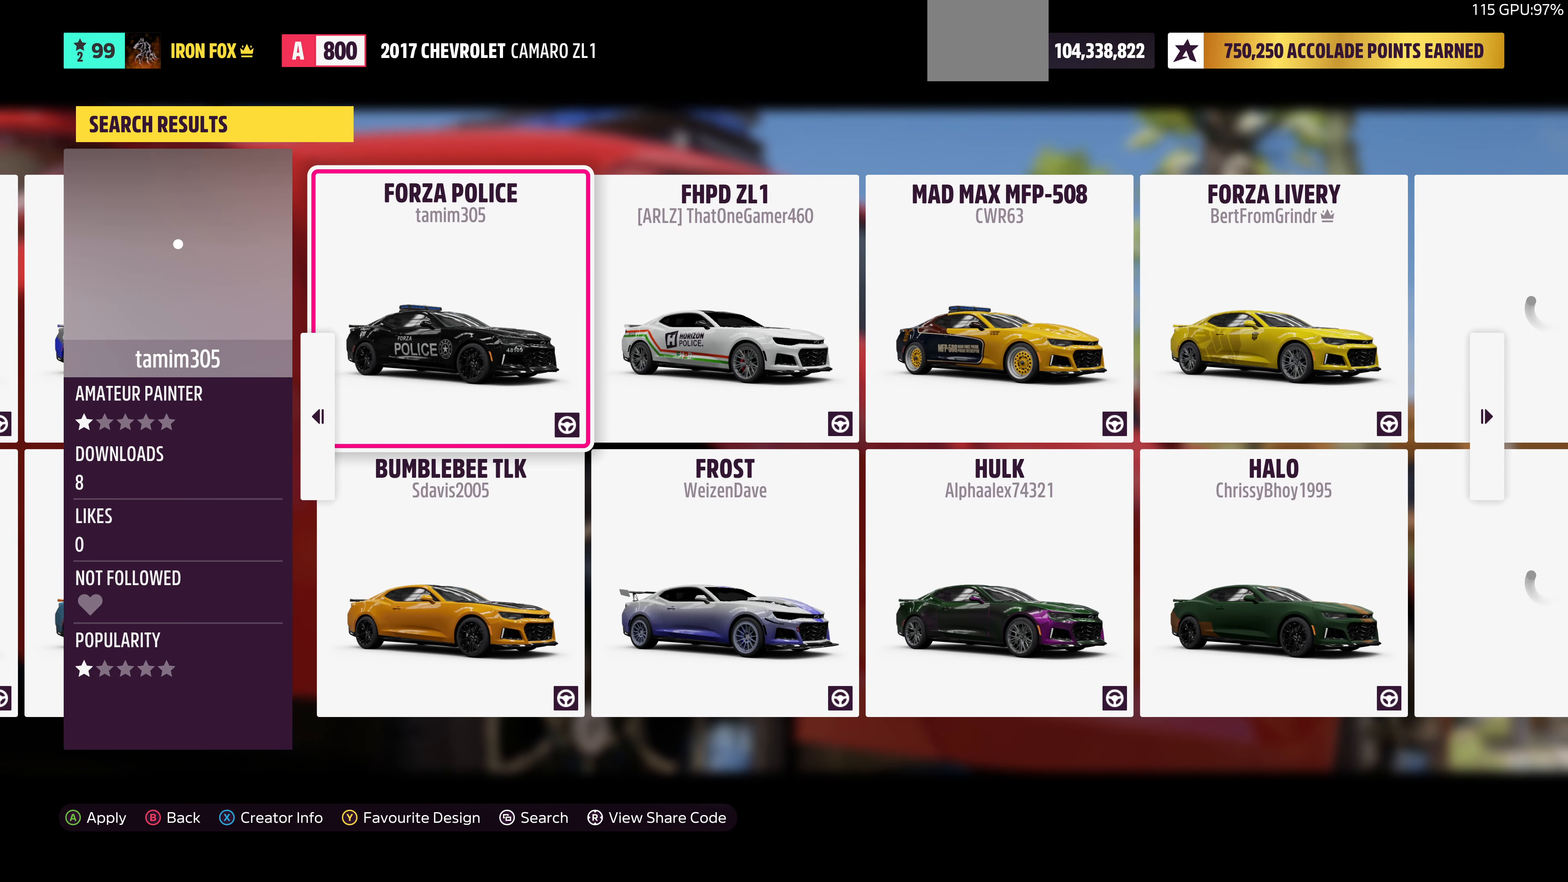
{"buttons": [], "left_stick": "center", "right_stick": "center", "events": []}
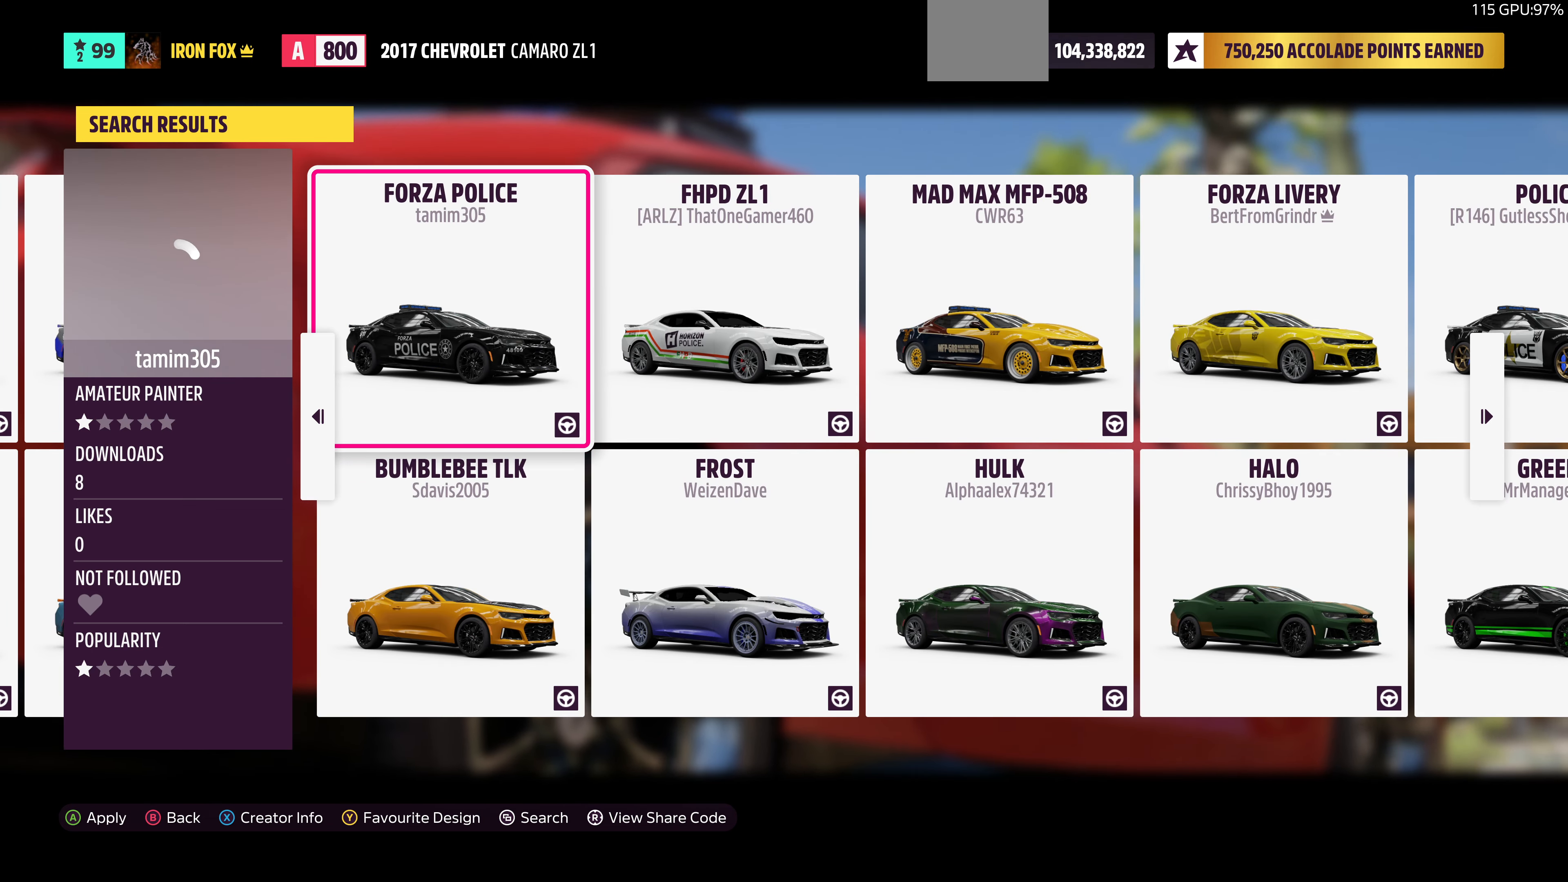
{"buttons": ["DPAD_RIGHT"], "left_stick": "center", "right_stick": "center", "events": [[433, "DPAD_RIGHT", "down"]]}
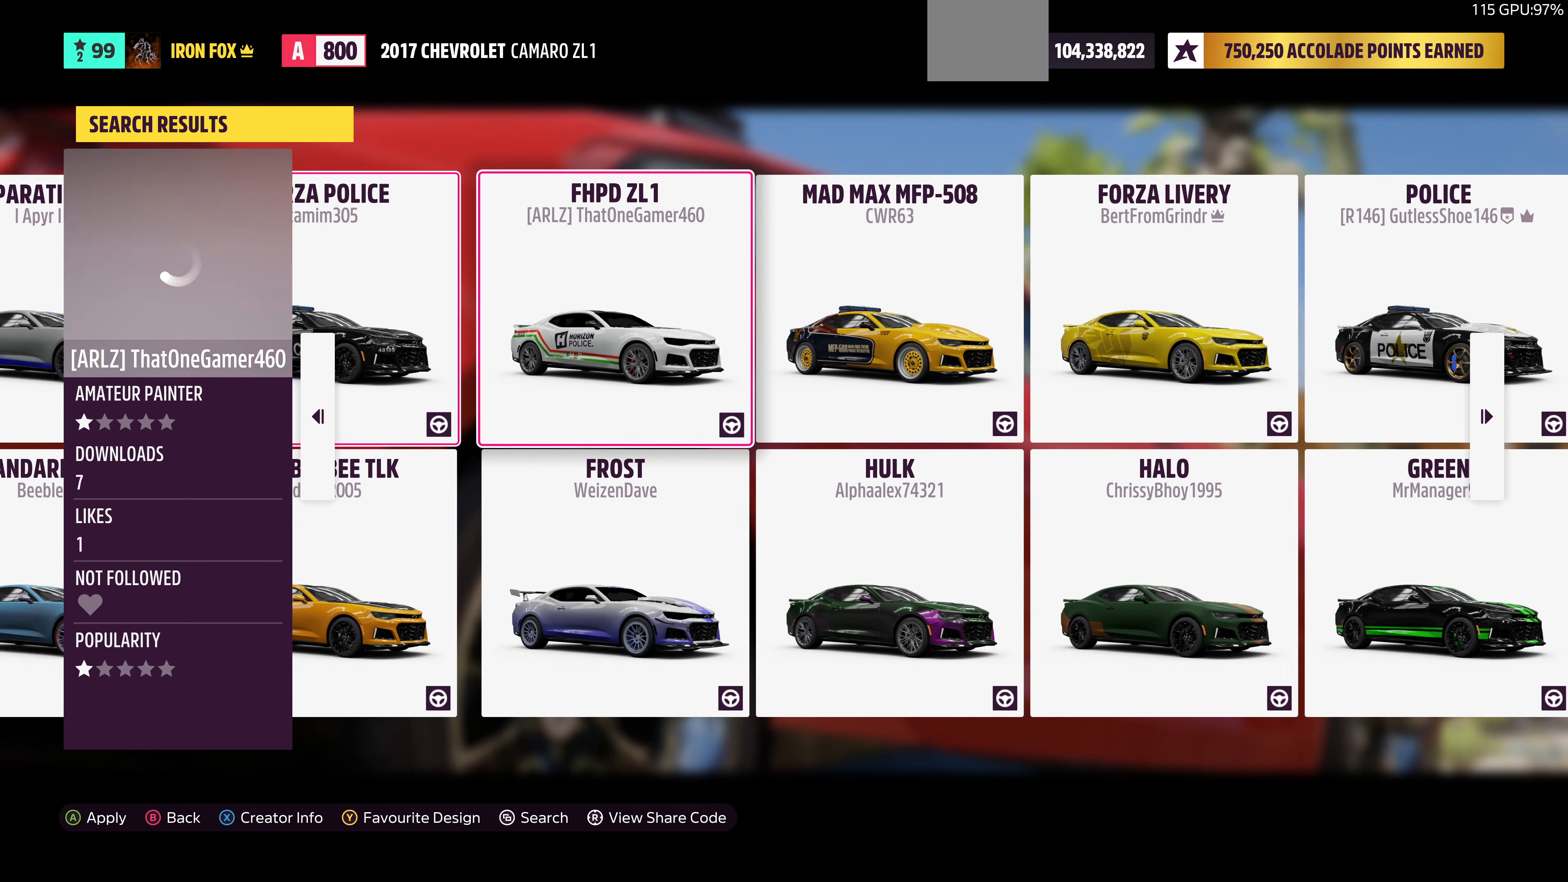
{"buttons": [], "left_stick": "center", "right_stick": "center", "events": [[33, "DPAD_RIGHT", "up"]]}
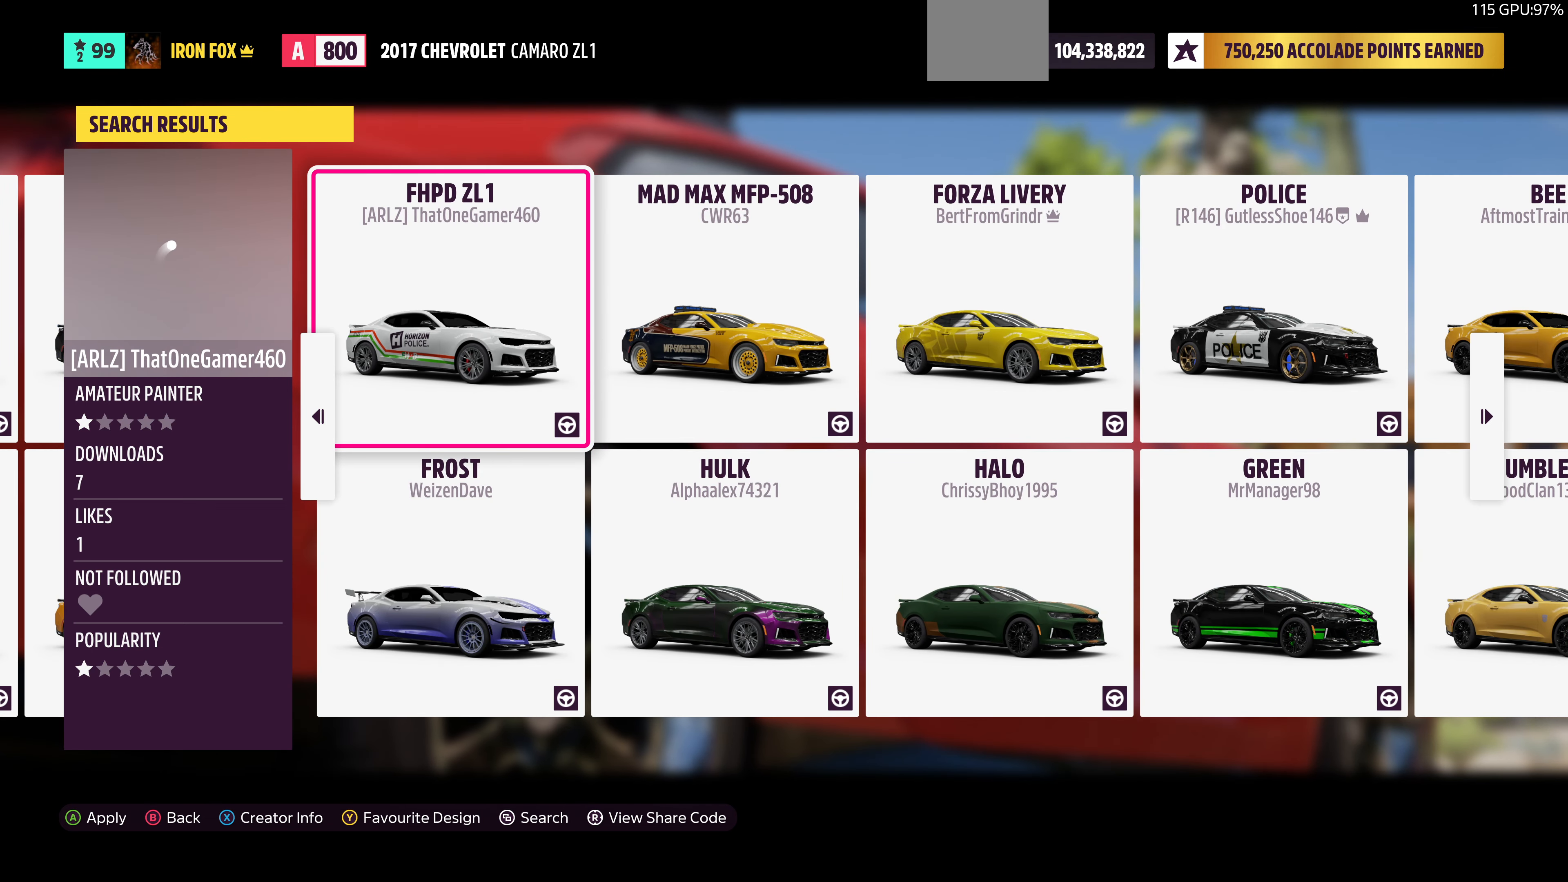
{"buttons": [], "left_stick": "center", "right_stick": "center", "events": [[200, "DPAD_RIGHT", "down"], [333, "DPAD_RIGHT", "up"]]}
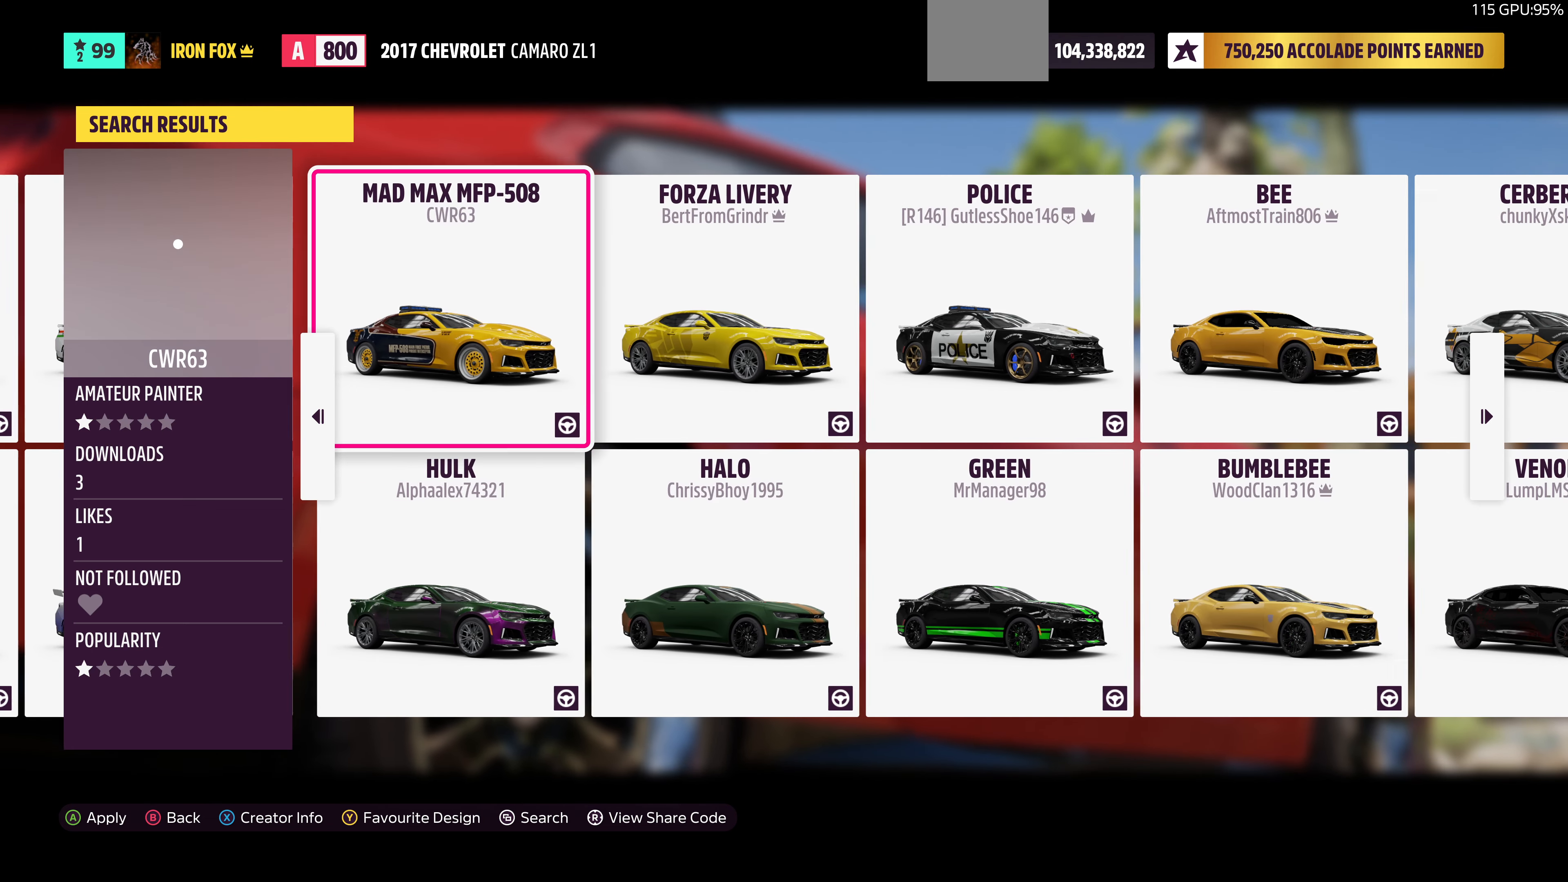
{"buttons": [], "left_stick": "center", "right_stick": "center", "events": []}
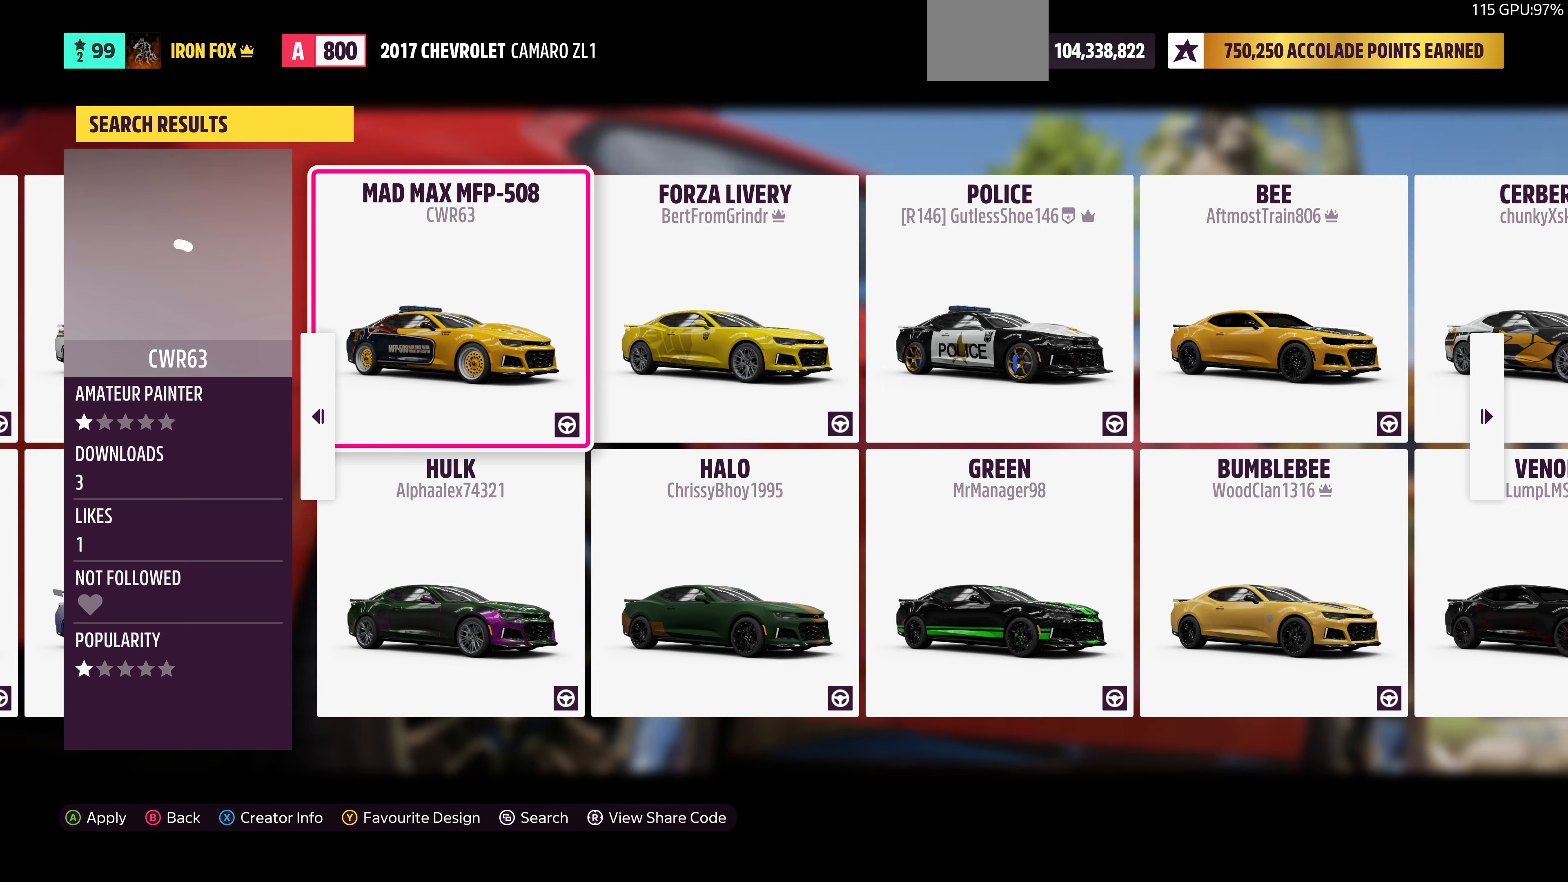
{"buttons": [], "left_stick": "center", "right_stick": "center", "events": []}